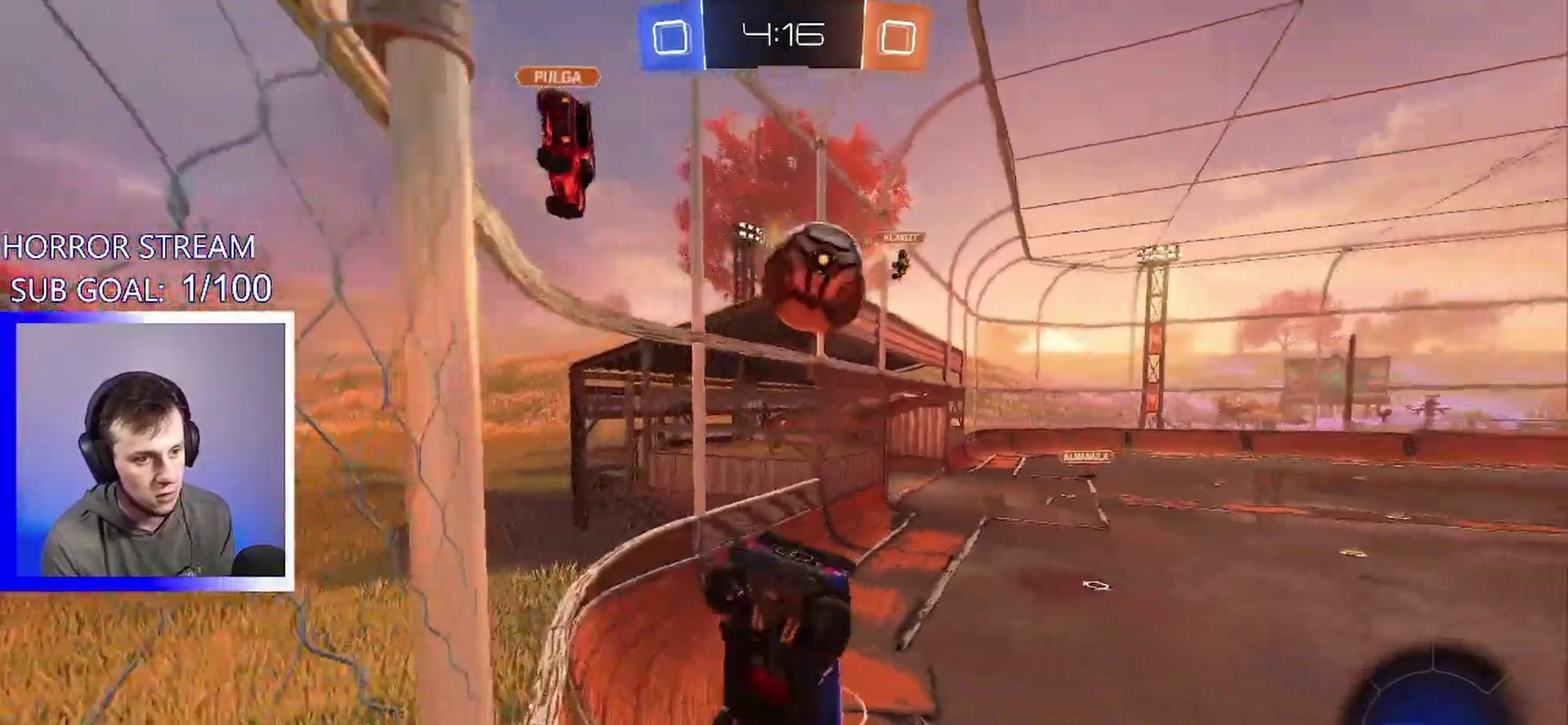
Gameplay with a controller (PlayStation layout); each line is a JSON object with the inputs held at the frame after it. "events" lists button and stick changes between this image and that frame as [ms after this image, input, new state], when the widget could be followed in between. This overlay highlights the sticks when they move; stick clicks (L3 R3) are not distinguishable. This document gives stick clicks only as held states, not as events. Not read: R1 R2 R3 right_stick.
{"buttons": [], "left_stick": "center", "events": [[67, "left_stick", "center"], [233, "L1", "down"], [250, "left_stick", "right"], [400, "L1", "up"], [400, "left_stick", "center"]]}
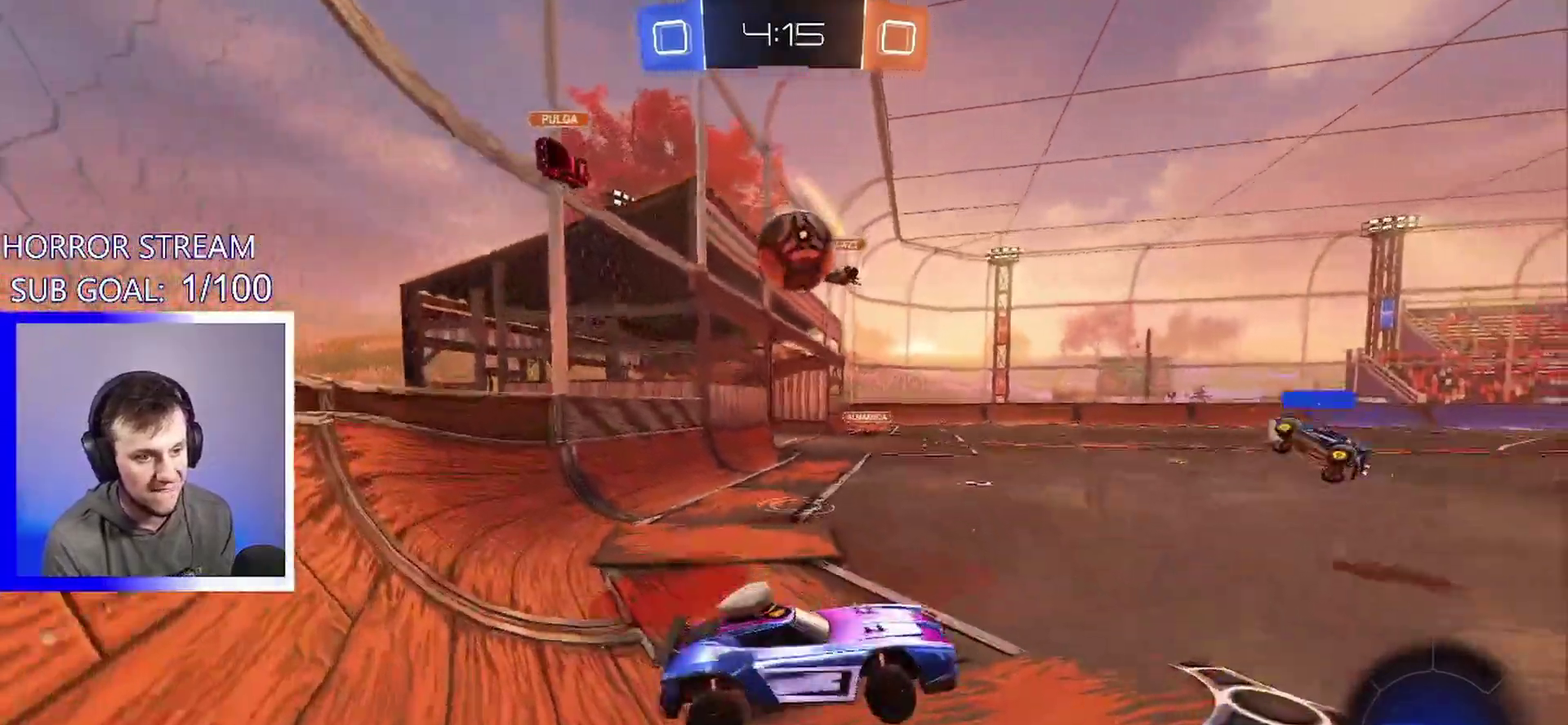
{"buttons": [], "left_stick": "center", "events": []}
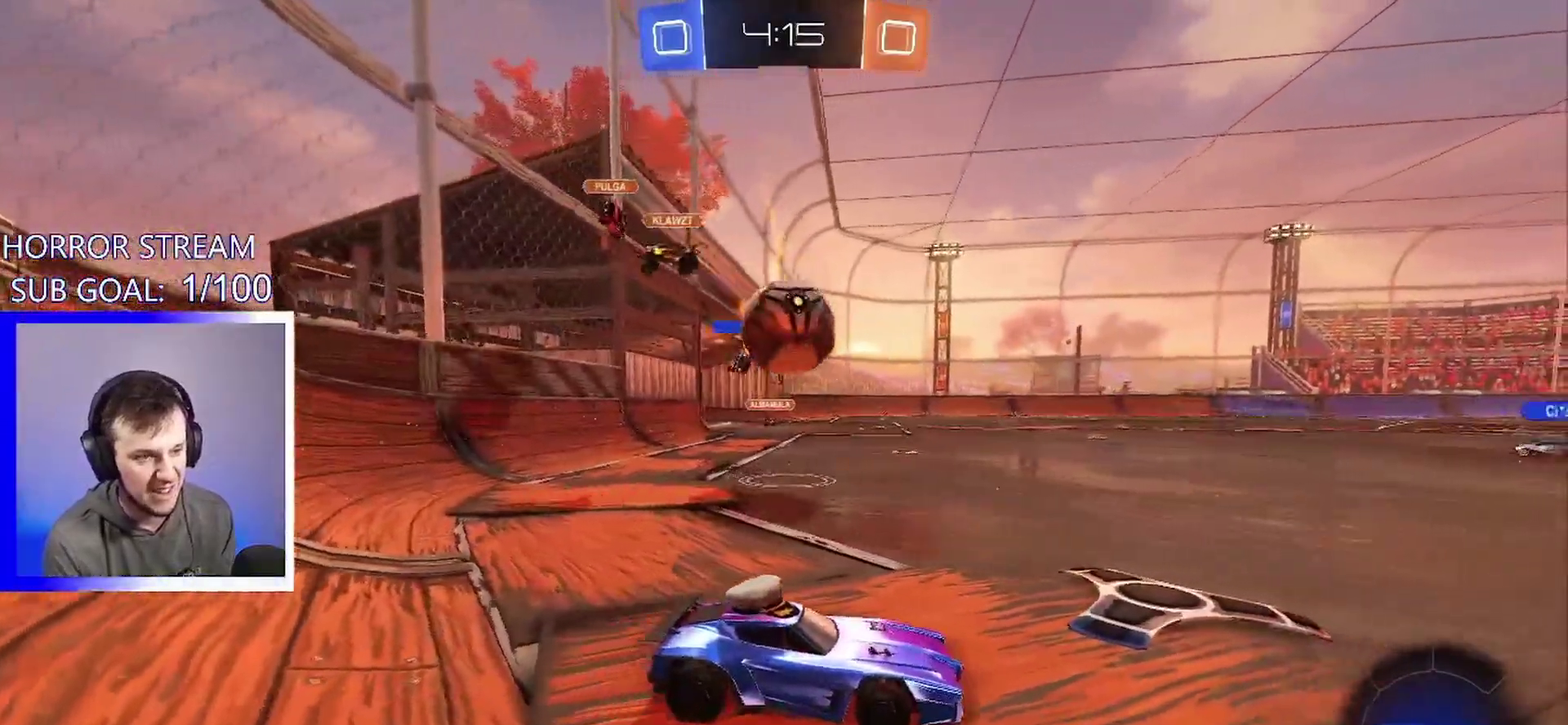
{"buttons": ["CROSS"], "left_stick": "down-left", "events": [[50, "left_stick", "left"], [200, "L2", "down"], [283, "L2", "up"], [333, "CROSS", "down"], [367, "left_stick", "down-left"]]}
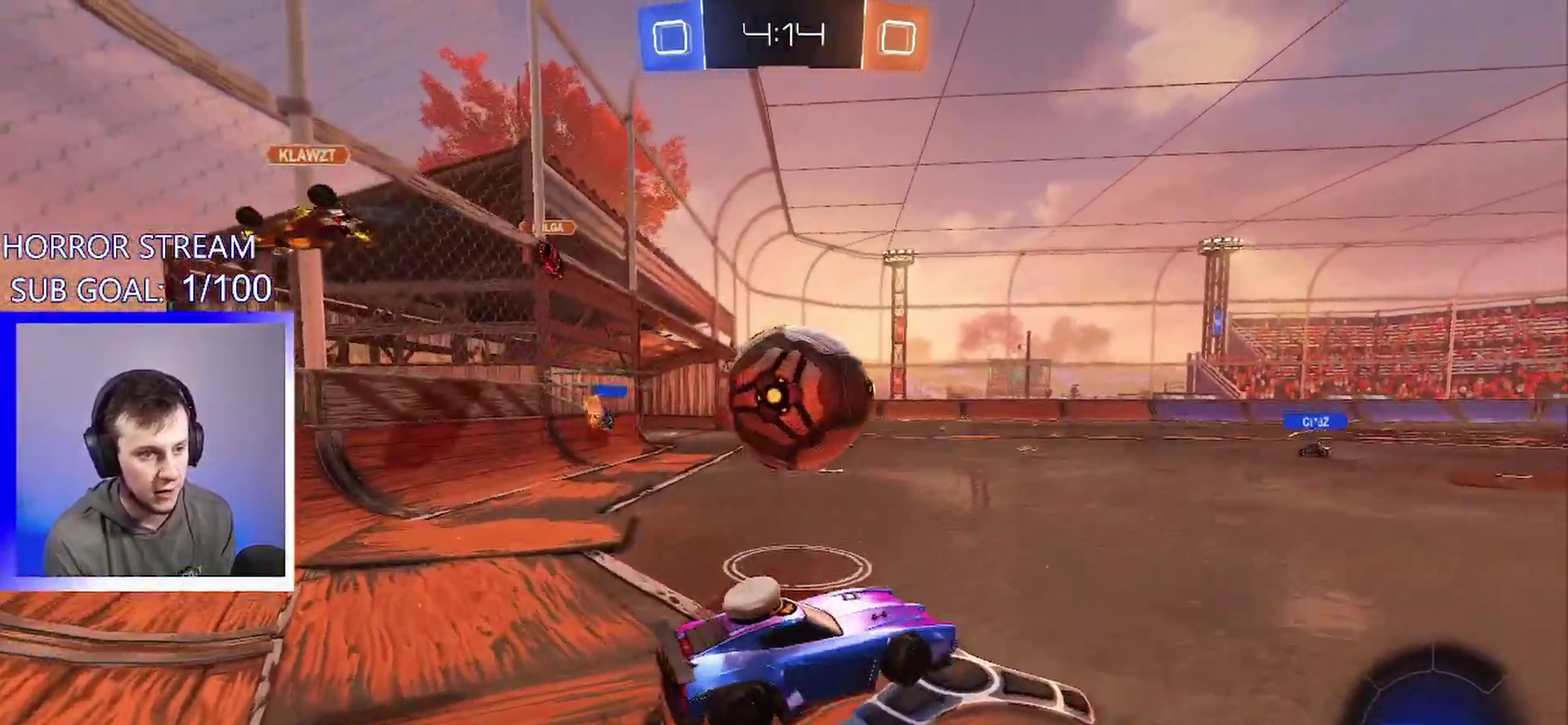
{"buttons": ["CROSS"], "left_stick": "up-left", "events": [[67, "left_stick", "right"], [167, "left_stick", "up-right"], [183, "CROSS", "up"], [233, "L1", "down"], [233, "left_stick", "up"], [267, "CROSS", "down"], [317, "L1", "up"], [317, "left_stick", "up-left"]]}
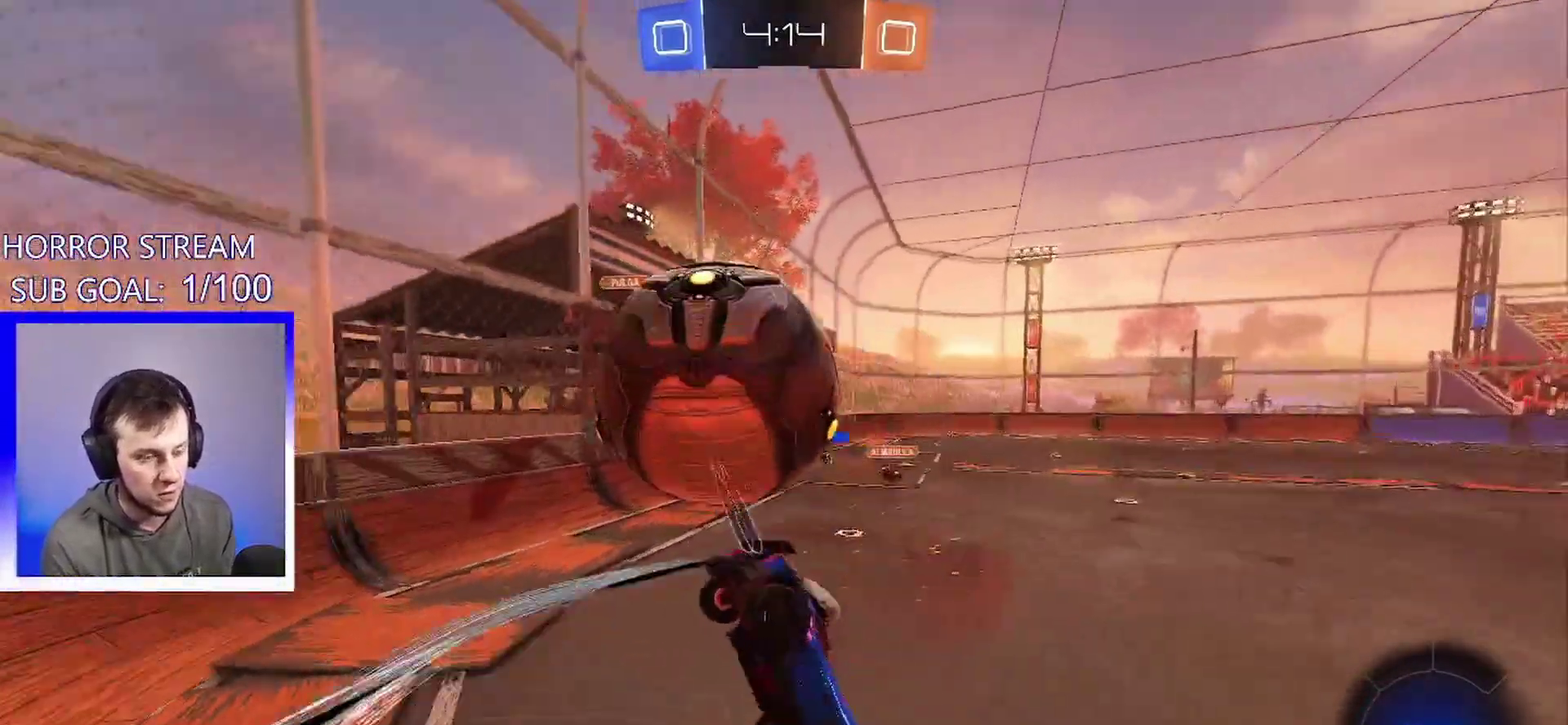
{"buttons": [], "left_stick": "up-left", "events": [[50, "CROSS", "up"]]}
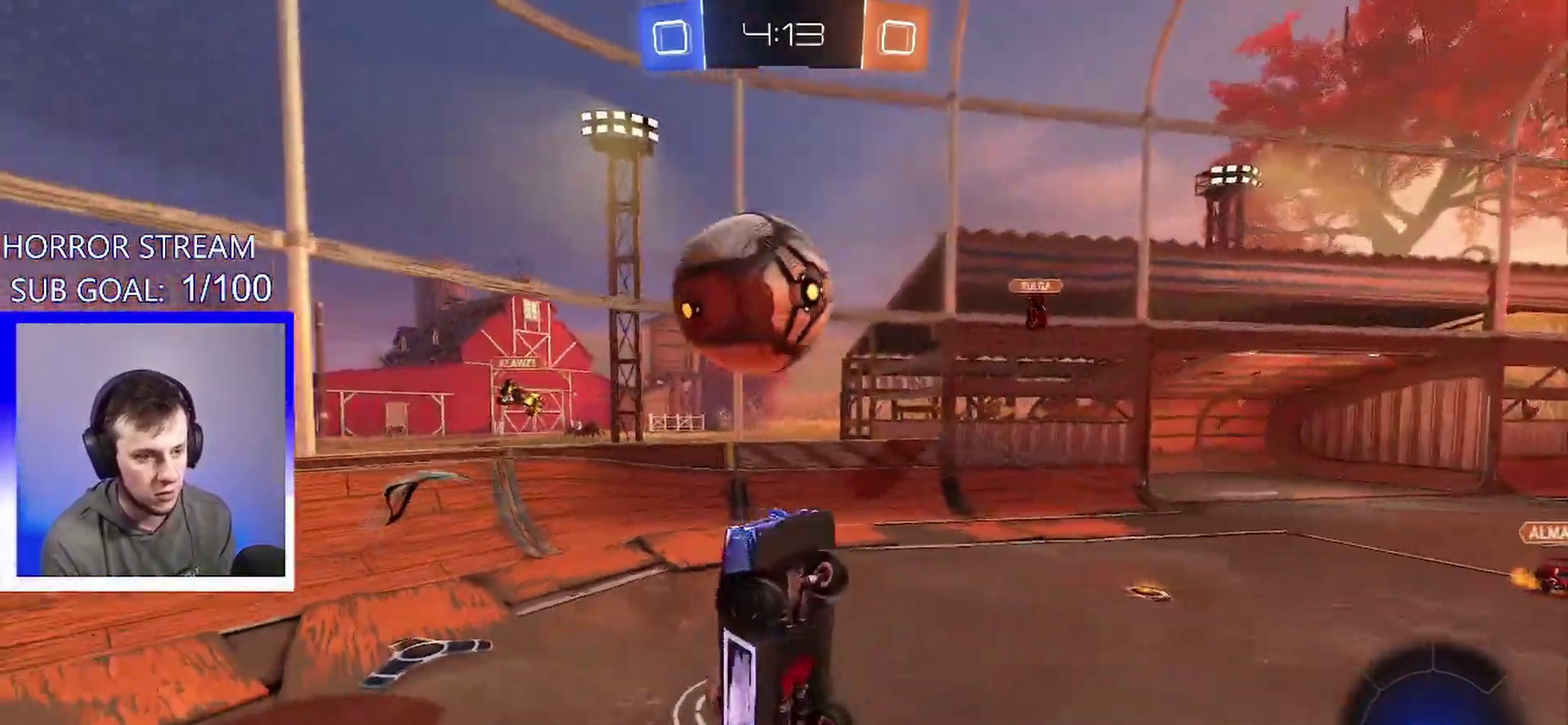
{"buttons": [], "left_stick": "center", "events": [[333, "left_stick", "left"], [417, "left_stick", "center"]]}
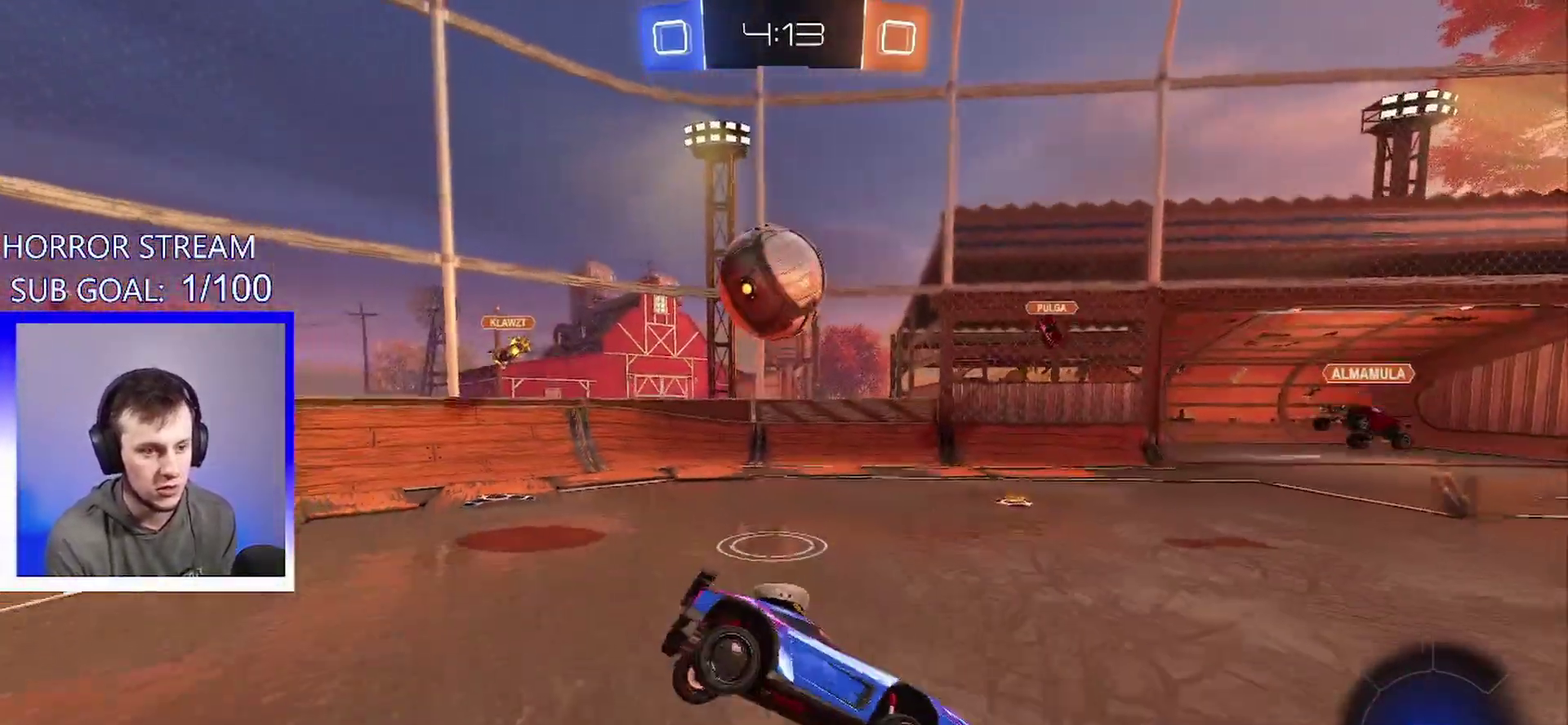
{"buttons": [], "left_stick": "left", "events": [[133, "left_stick", "down-right"], [333, "left_stick", "center"], [400, "left_stick", "left"]]}
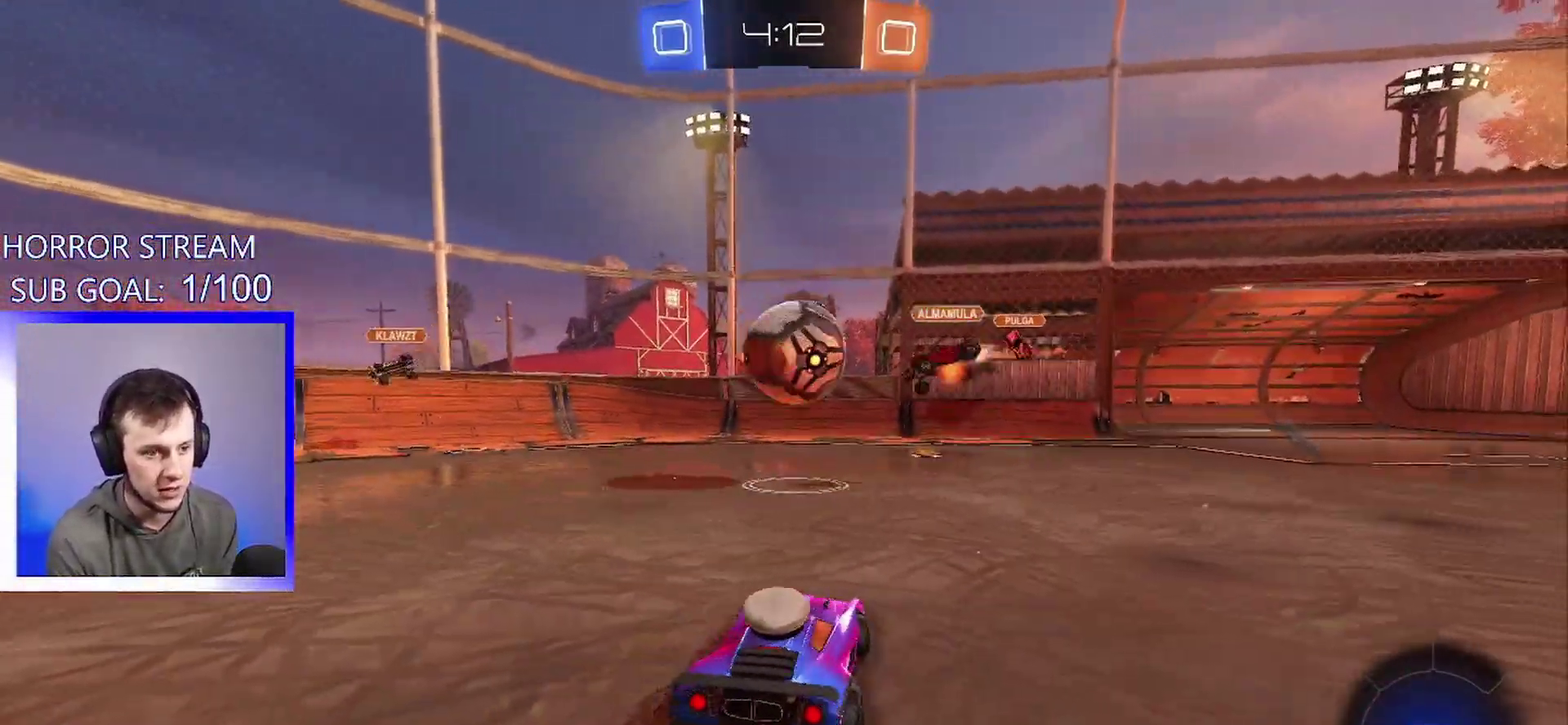
{"buttons": [], "left_stick": "left", "events": []}
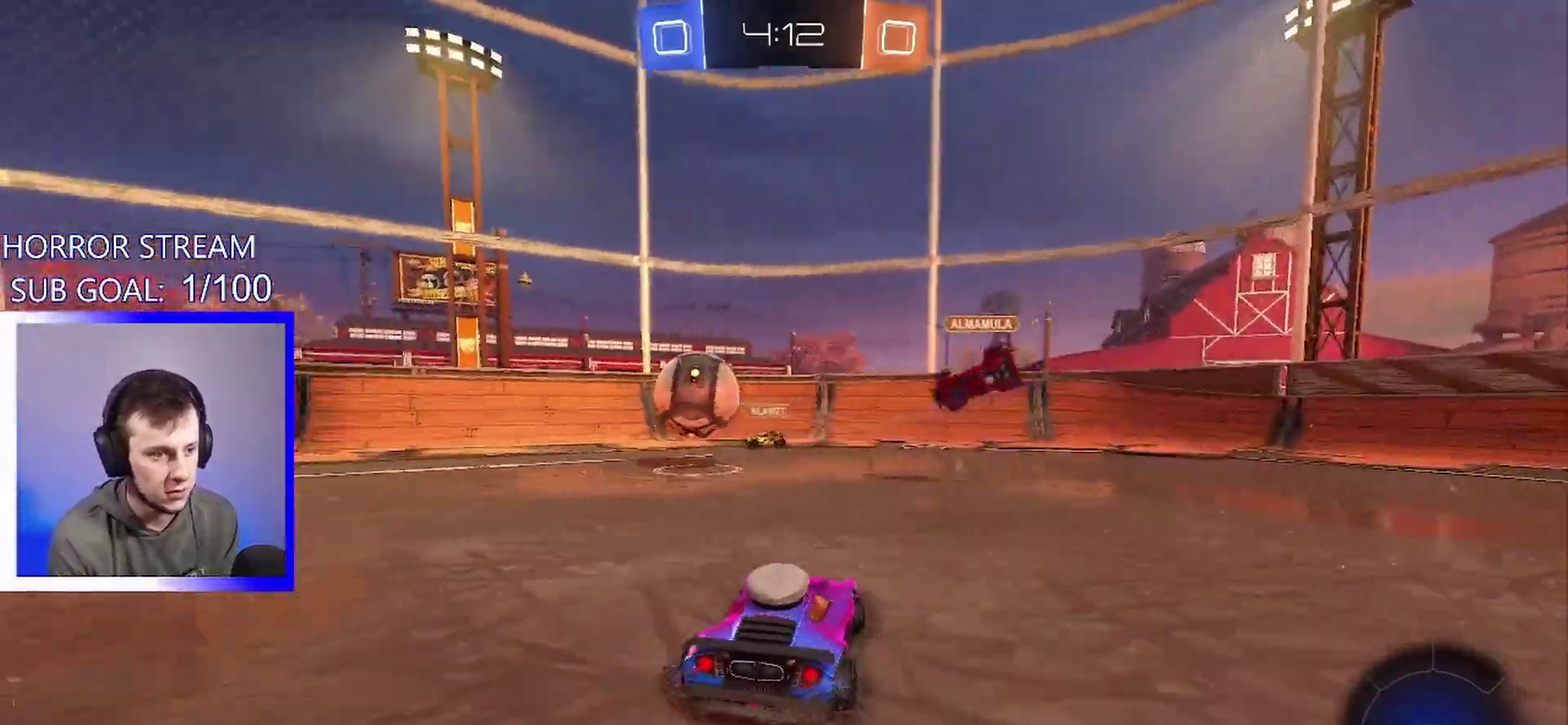
{"buttons": [], "left_stick": "left", "events": [[217, "TRIANGLE", "down"], [333, "TRIANGLE", "up"]]}
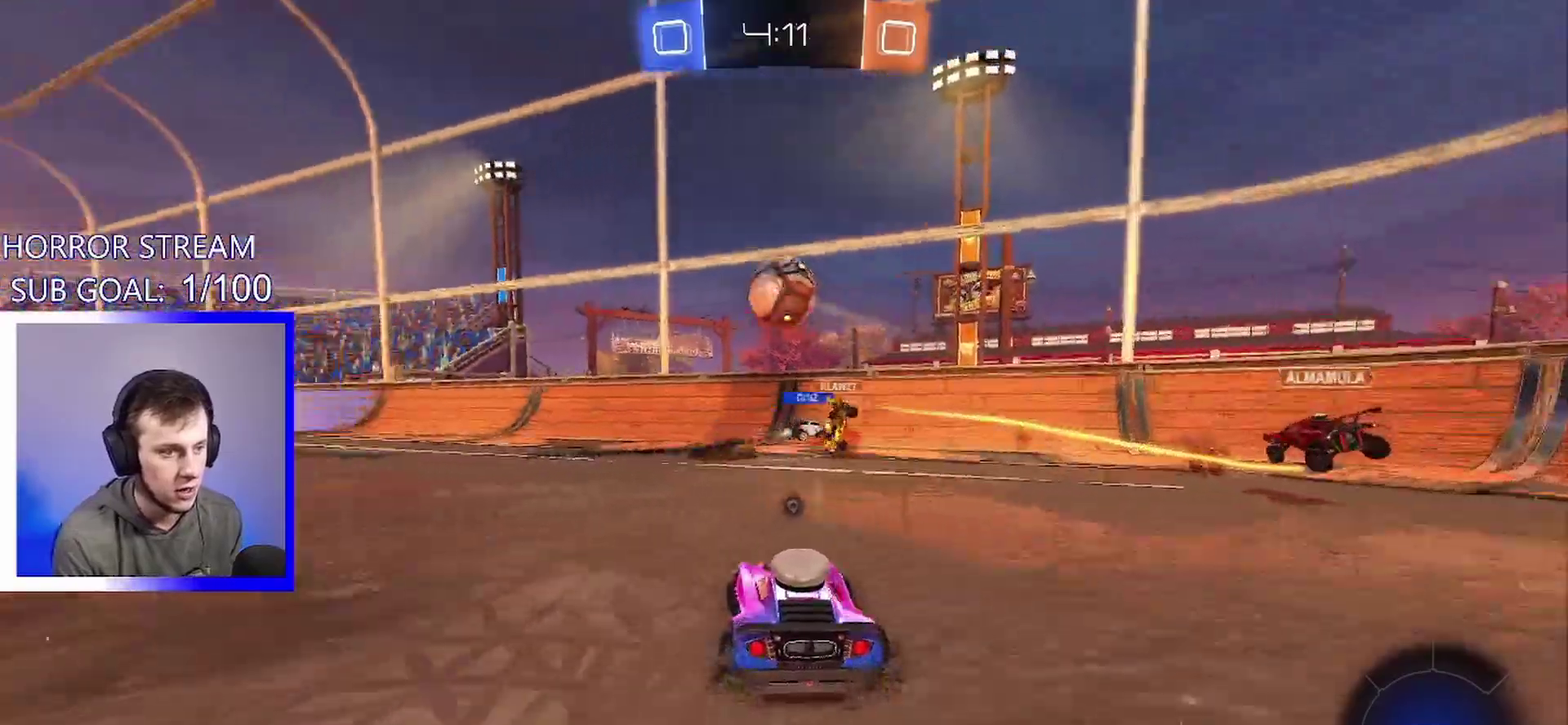
{"buttons": ["CROSS"], "left_stick": "up-left", "events": [[33, "left_stick", "center"], [200, "left_stick", "left"], [367, "left_stick", "center"], [450, "CROSS", "down"], [500, "left_stick", "up-left"]]}
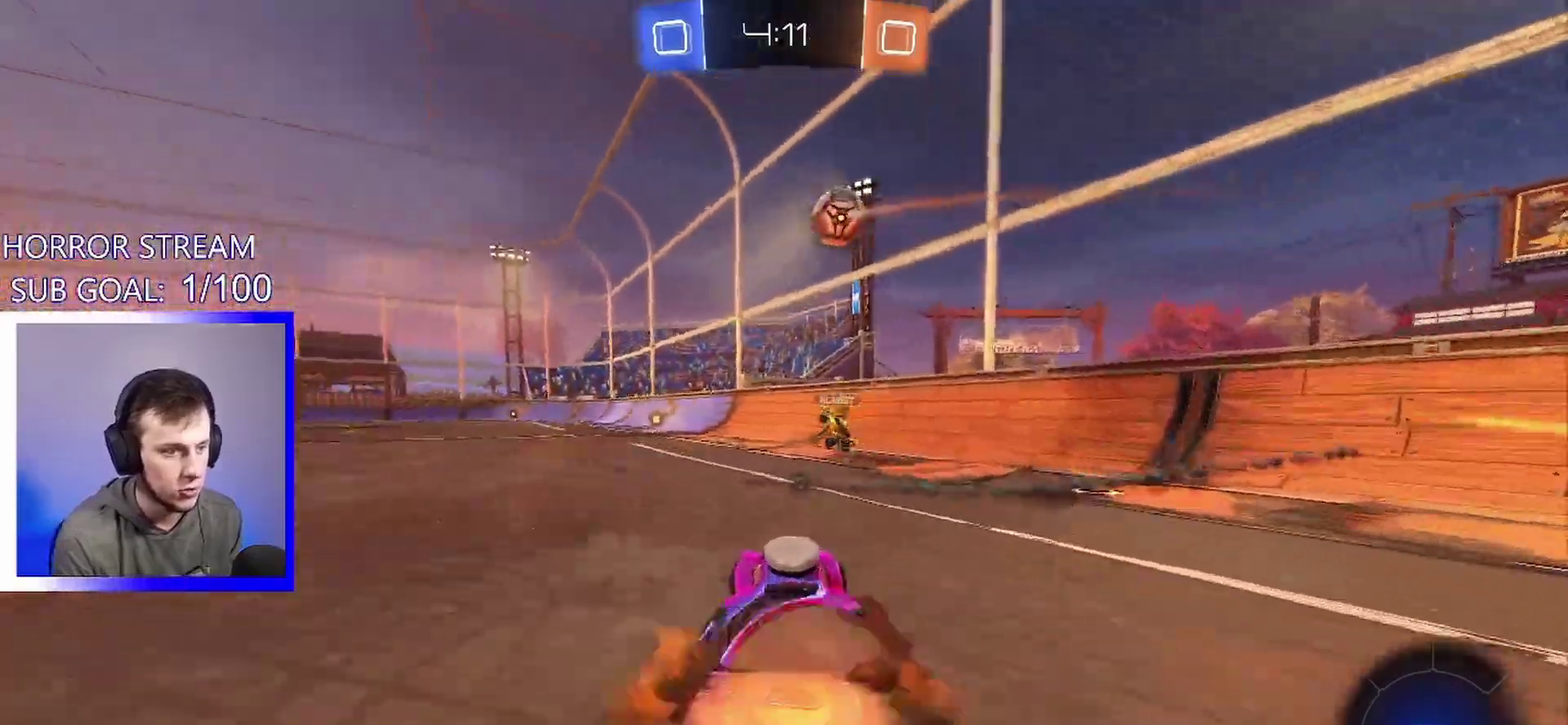
{"buttons": ["L1"], "left_stick": "up-left", "events": [[17, "L1", "down"], [50, "CROSS", "up"], [100, "CROSS", "down"], [417, "CROSS", "up"]]}
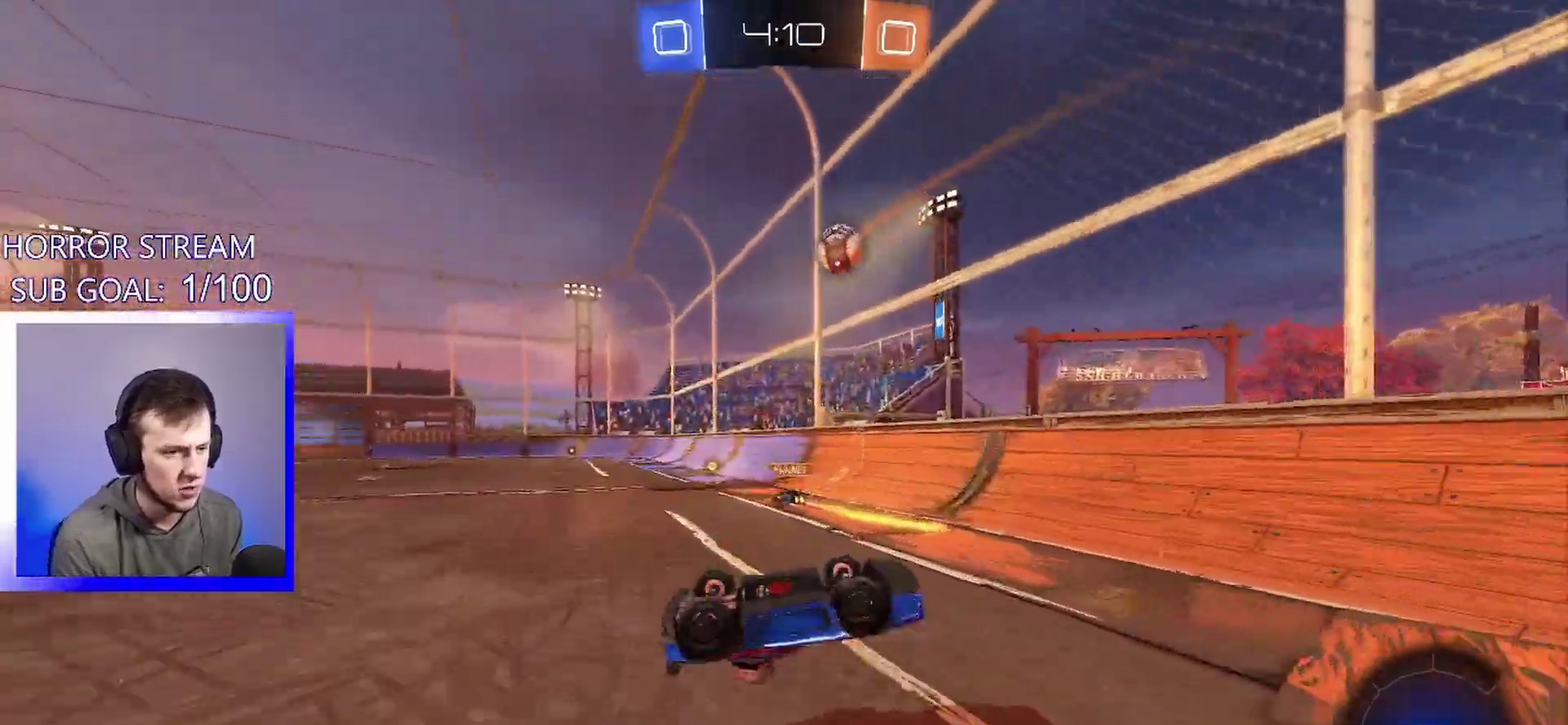
{"buttons": [], "left_stick": "center", "events": [[133, "L1", "up"], [200, "left_stick", "center"]]}
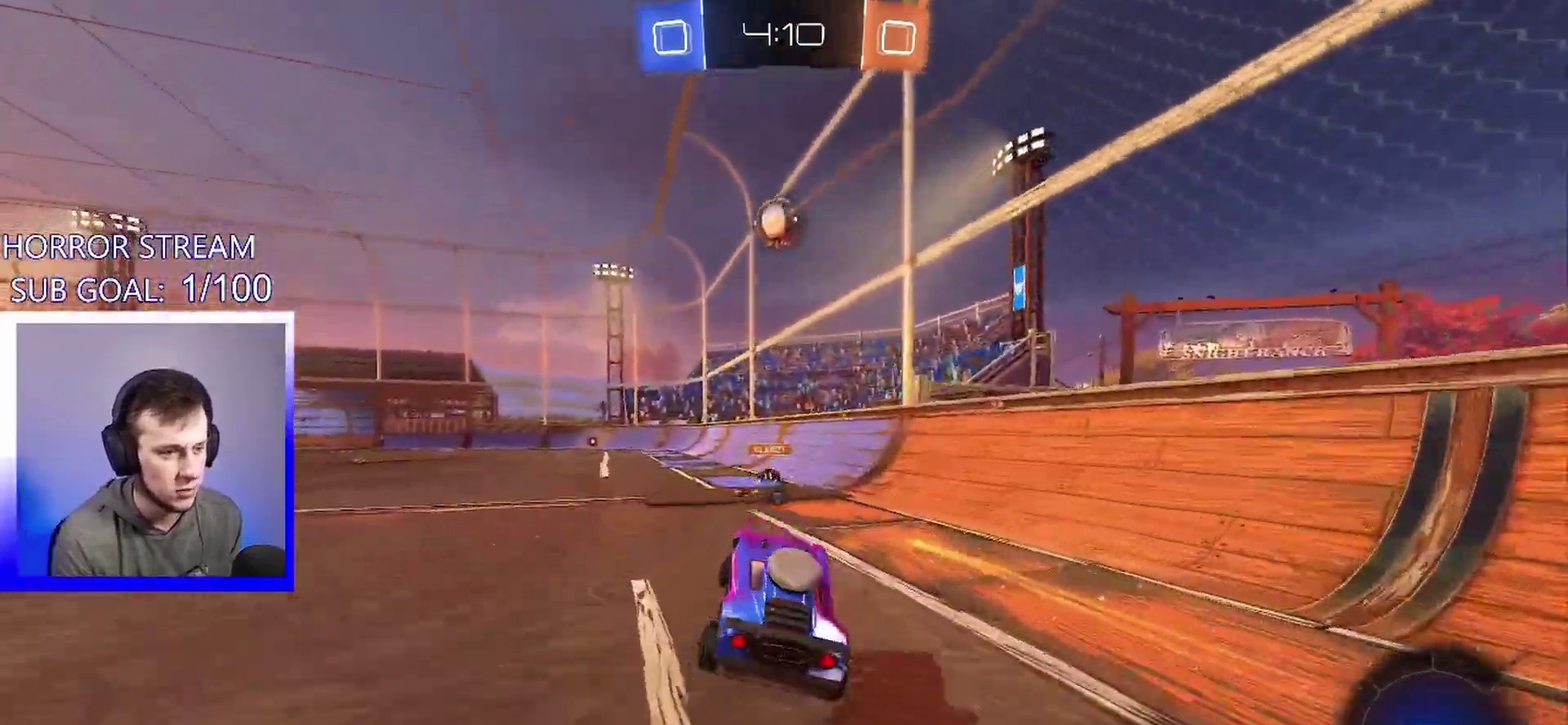
{"buttons": ["CROSS", "L1"], "left_stick": "up-left", "events": [[17, "left_stick", "down"], [300, "CROSS", "down"], [300, "left_stick", "center"], [350, "L1", "down"], [350, "left_stick", "up-left"], [367, "CROSS", "up"], [450, "CROSS", "down"]]}
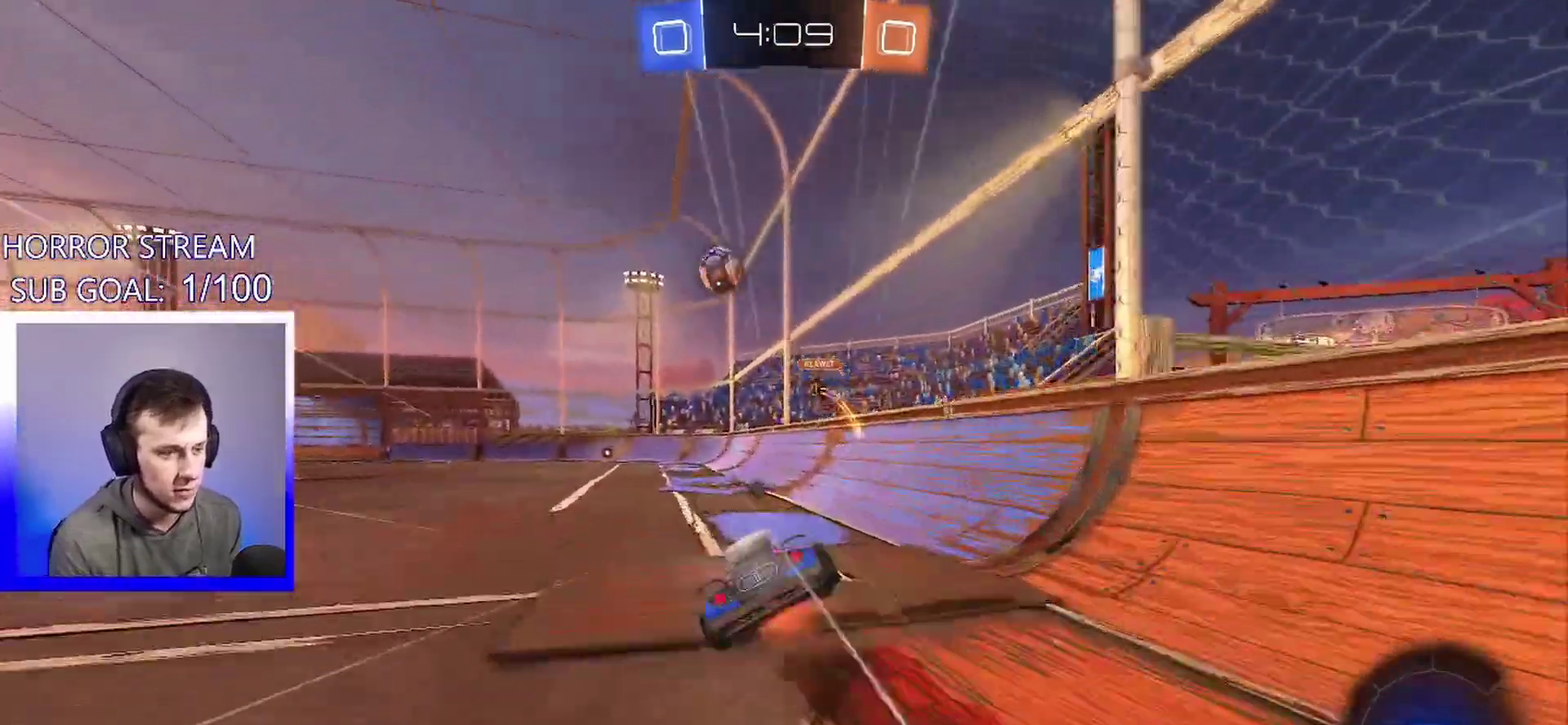
{"buttons": [], "left_stick": "up-left", "events": [[67, "CROSS", "up"], [183, "L1", "up"]]}
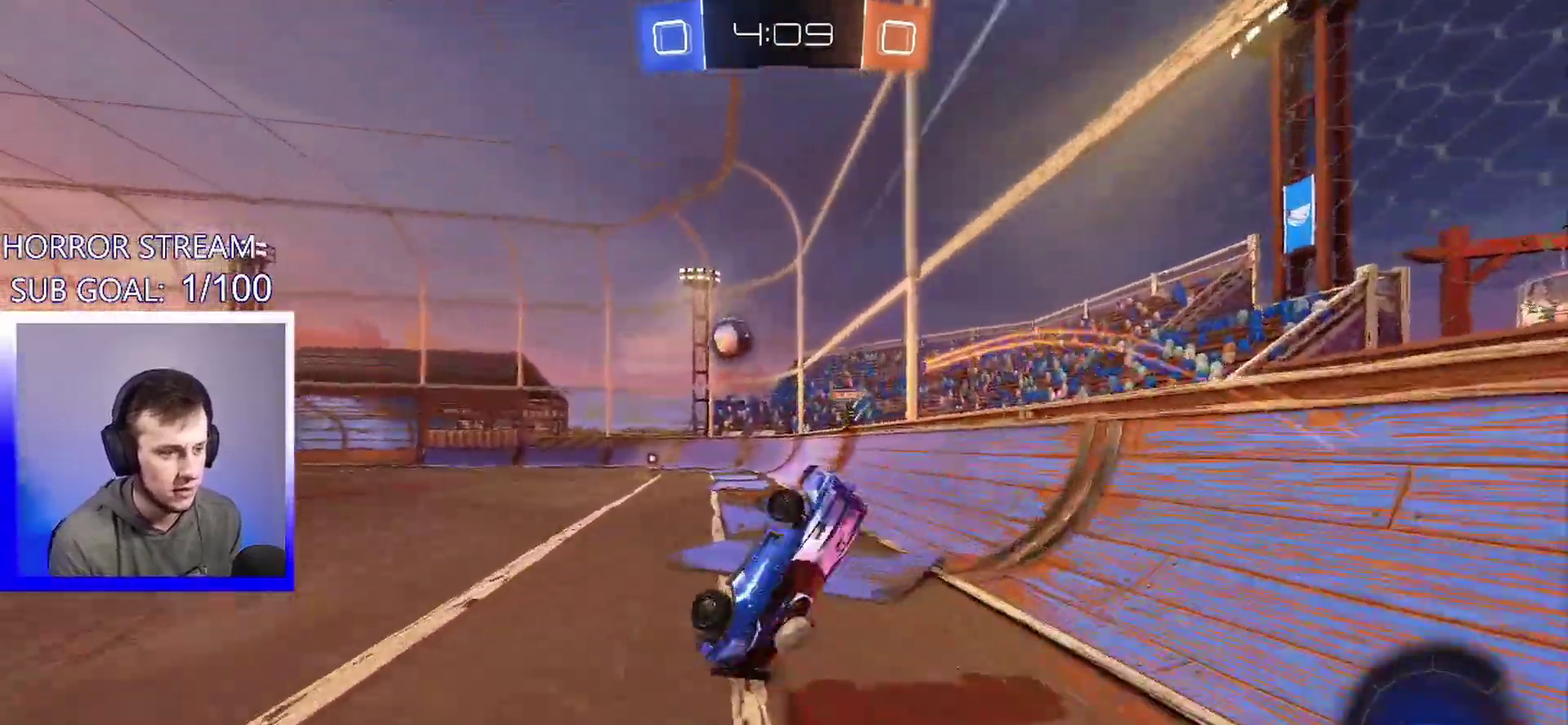
{"buttons": [], "left_stick": "center", "events": [[33, "left_stick", "center"]]}
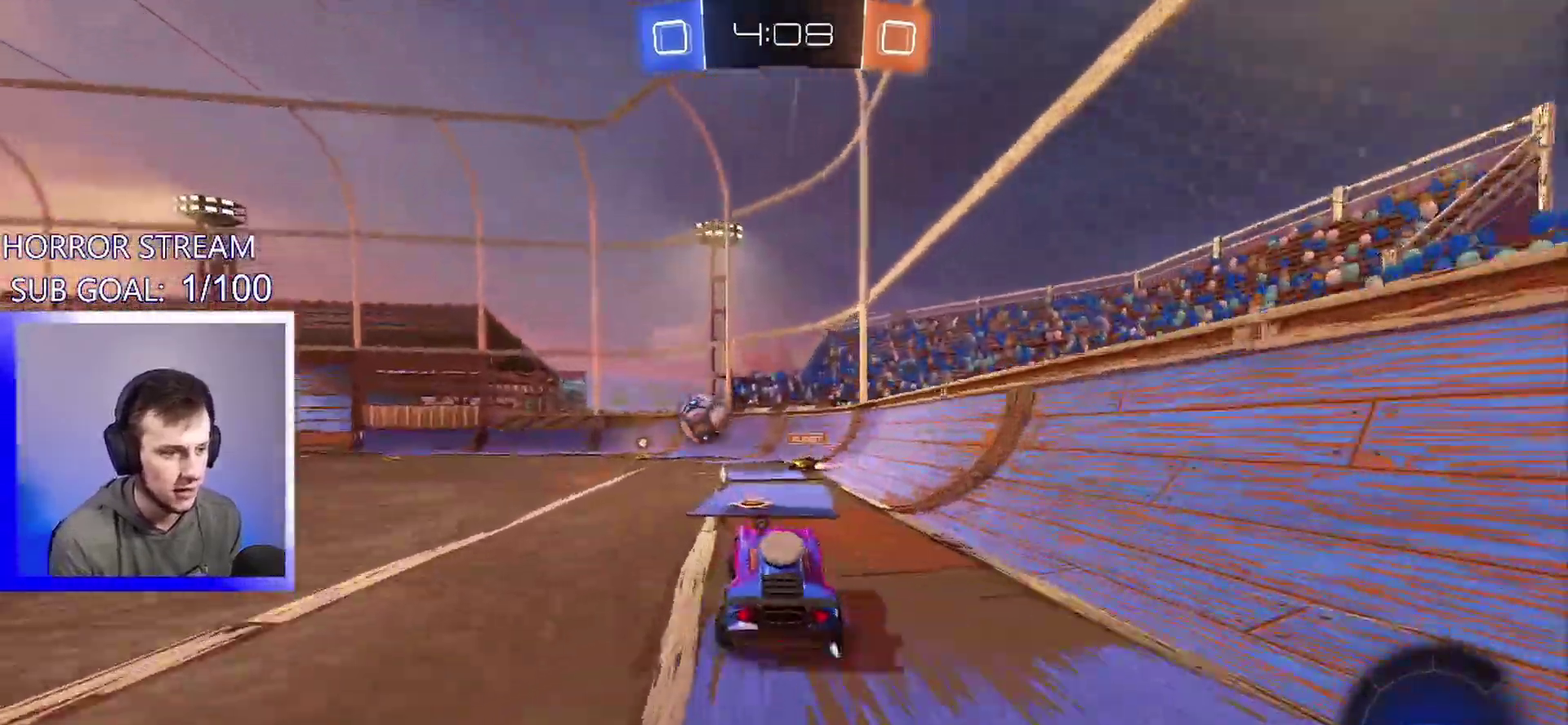
{"buttons": [], "left_stick": "center", "events": [[83, "left_stick", "left"], [233, "left_stick", "center"]]}
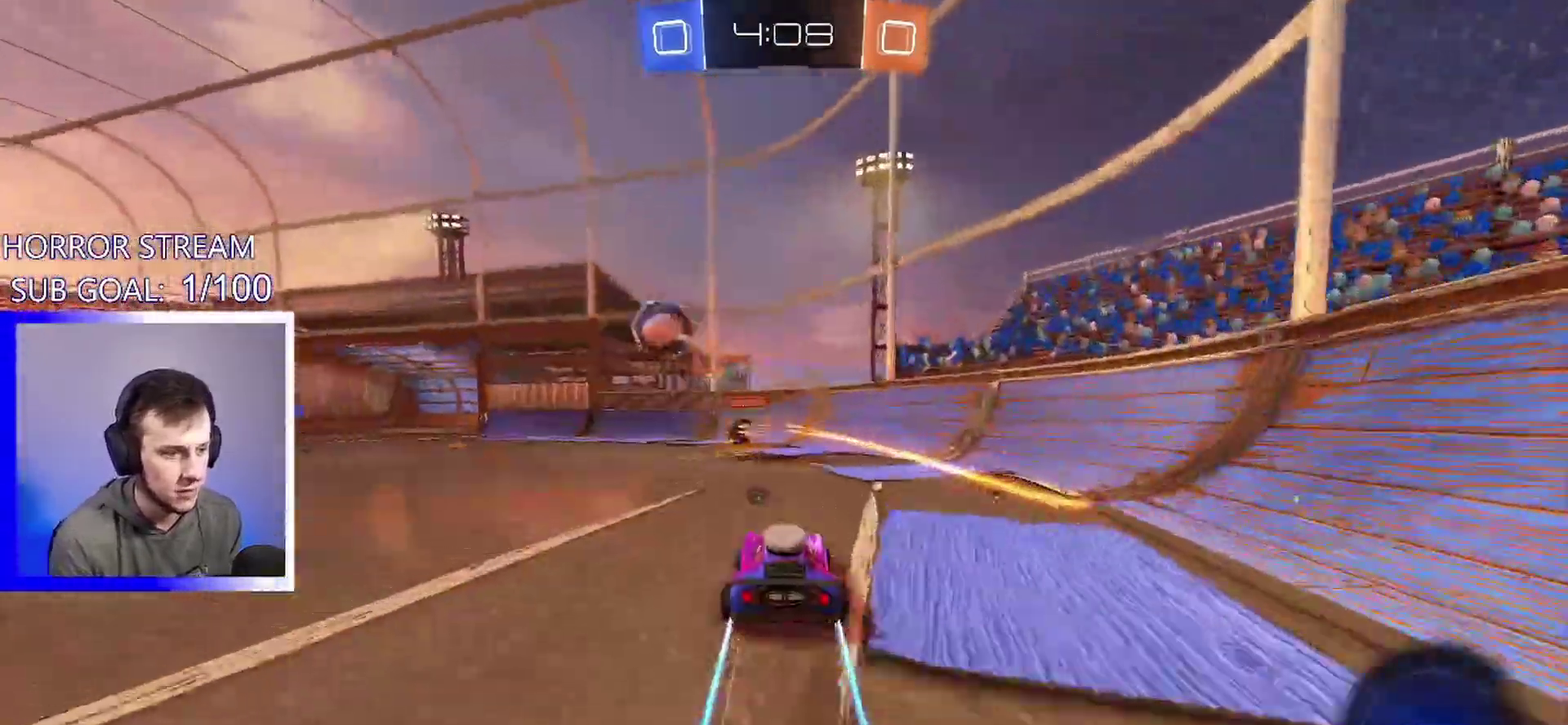
{"buttons": [], "left_stick": "left", "events": [[283, "left_stick", "left"], [300, "TRIANGLE", "down"], [400, "TRIANGLE", "up"]]}
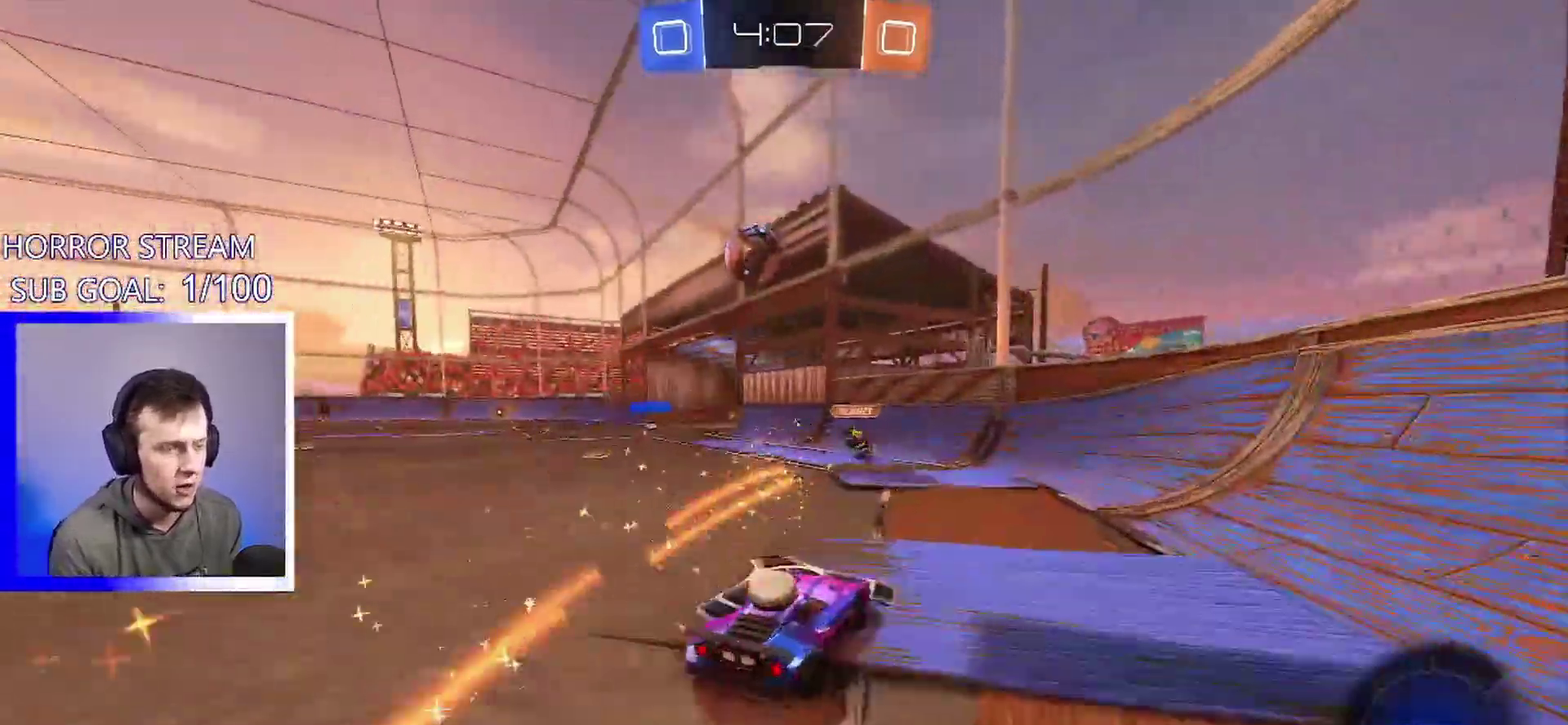
{"buttons": [], "left_stick": "center", "events": [[417, "left_stick", "down-left"], [483, "left_stick", "center"]]}
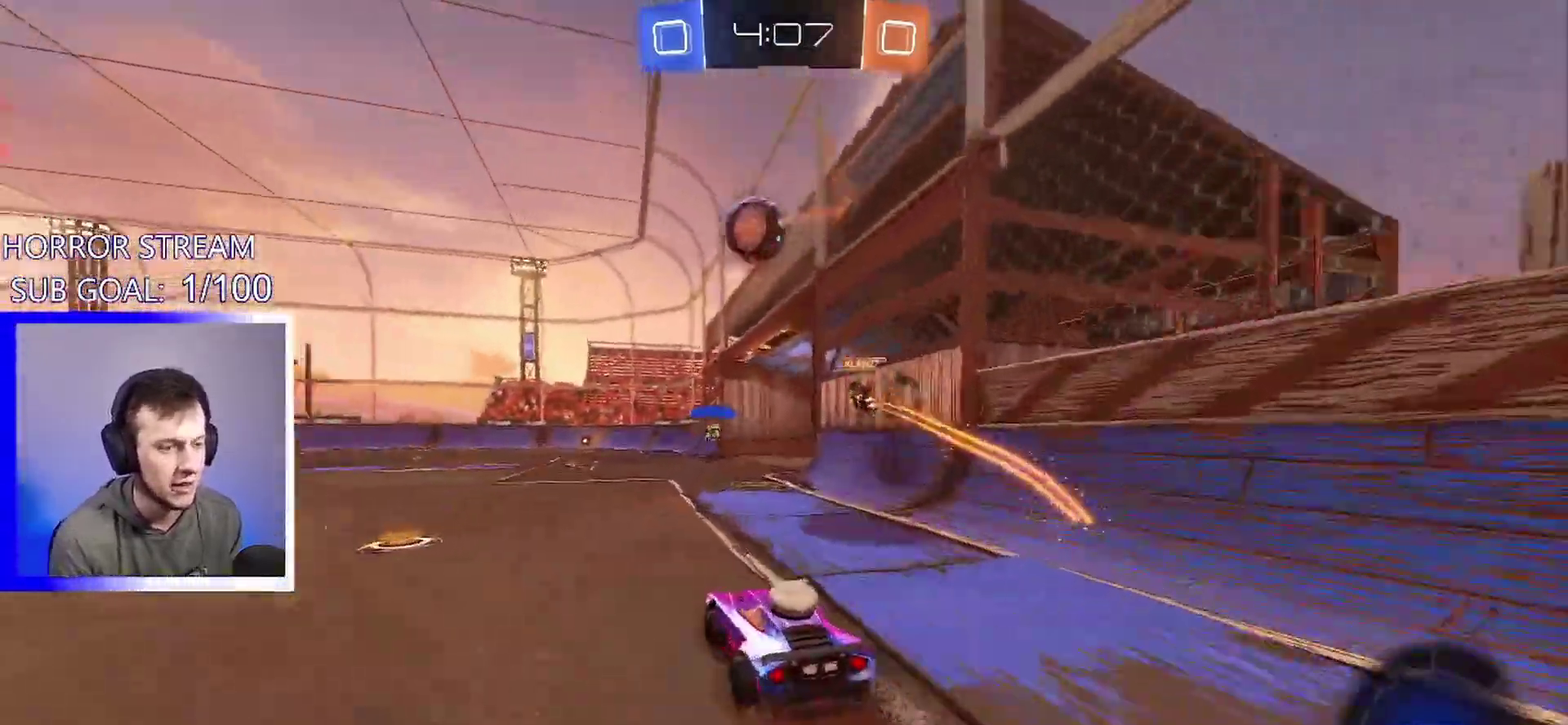
{"buttons": [], "left_stick": "right", "events": [[33, "left_stick", "right"], [150, "left_stick", "center"], [433, "left_stick", "right"]]}
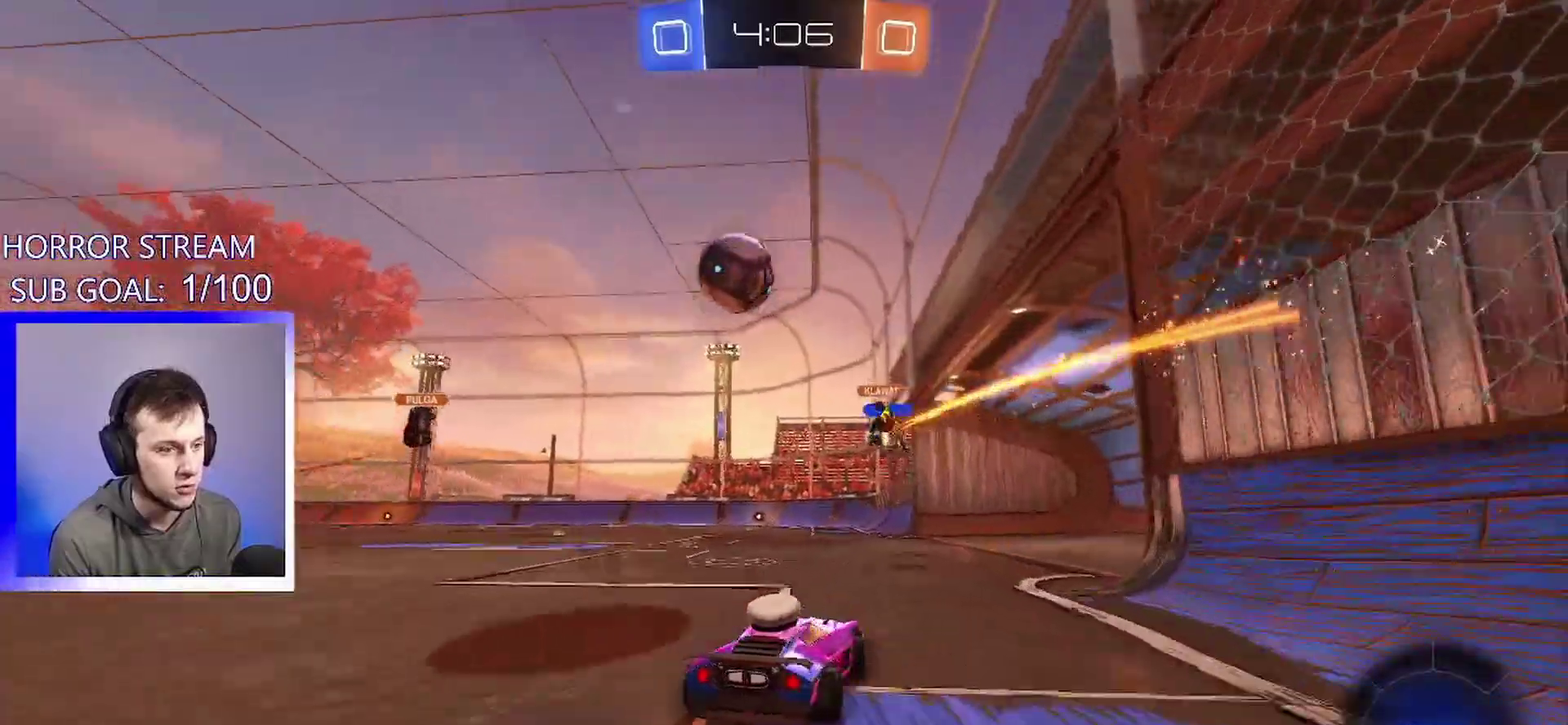
{"buttons": ["CROSS"], "left_stick": "down", "events": [[50, "left_stick", "center"], [183, "left_stick", "left"], [267, "CROSS", "down"], [267, "left_stick", "down"]]}
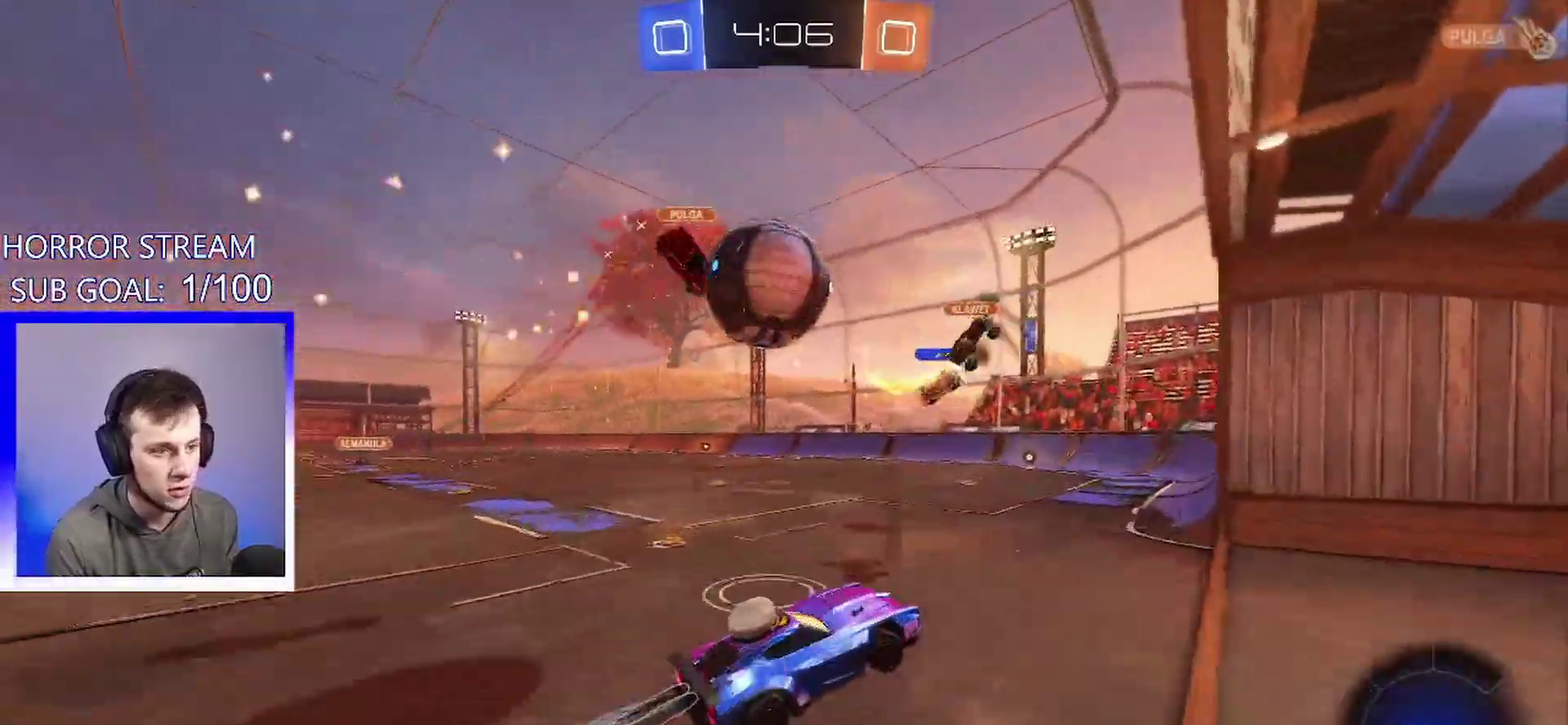
{"buttons": [], "left_stick": "center", "events": [[33, "CROSS", "up"], [33, "left_stick", "center"], [133, "left_stick", "up-left"], [183, "CROSS", "down"], [217, "left_stick", "center"], [250, "CROSS", "up"]]}
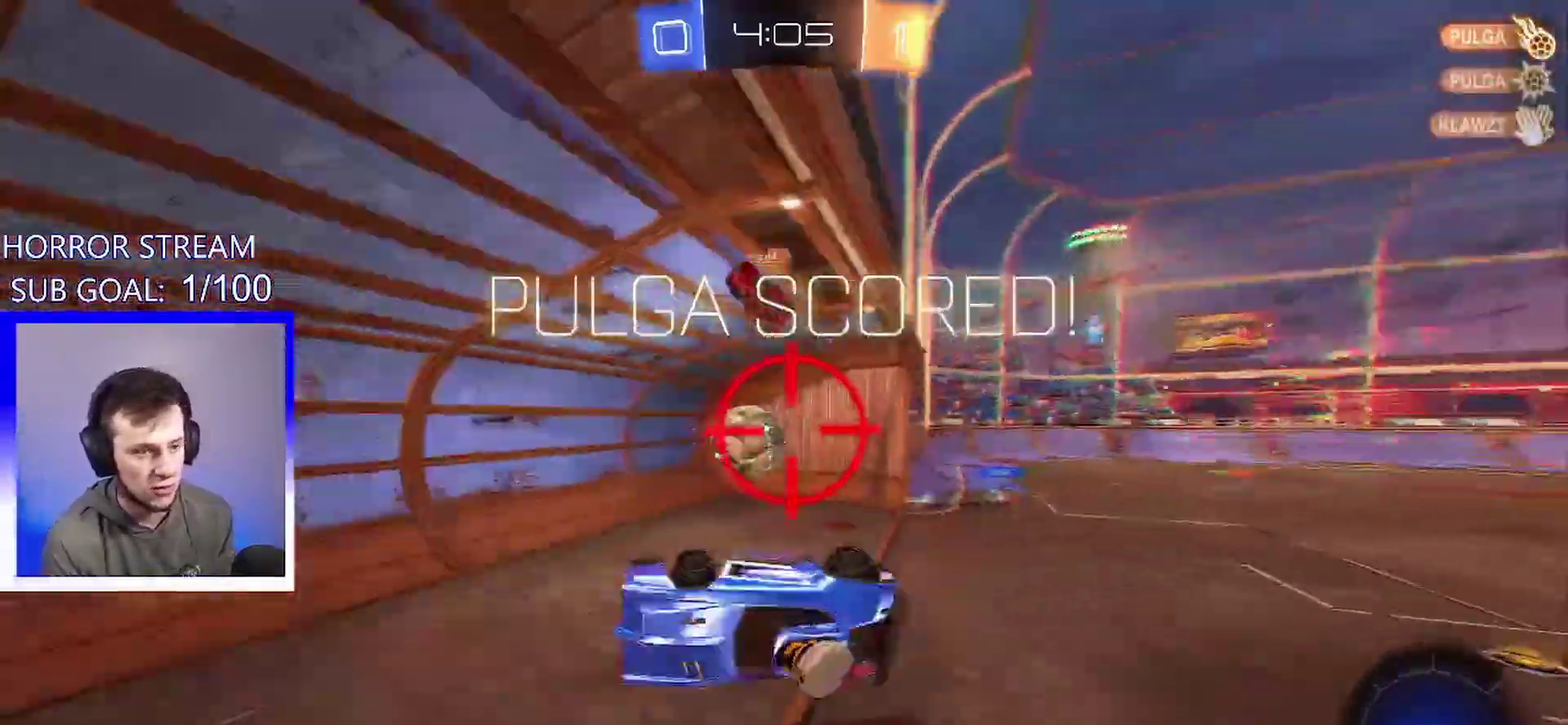
{"buttons": [], "left_stick": "center", "events": []}
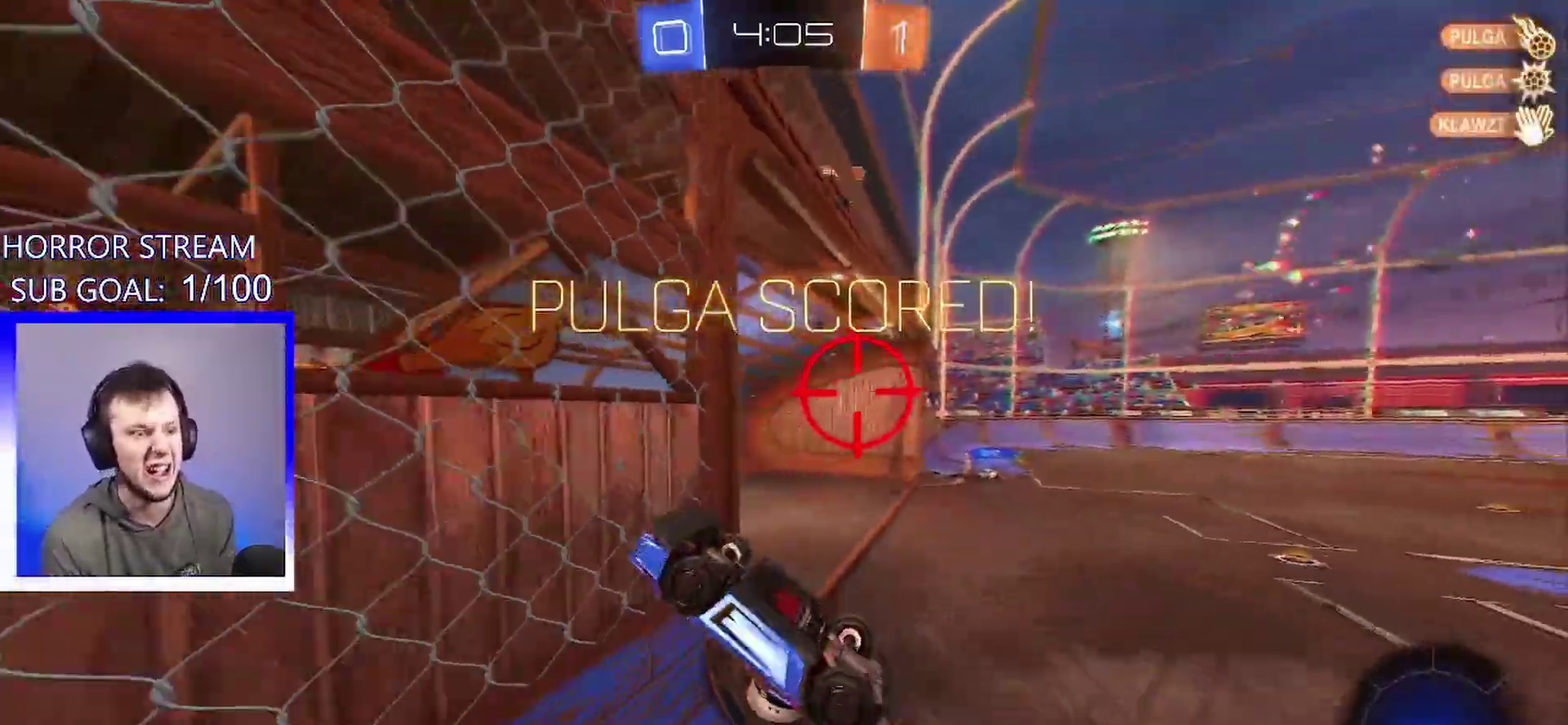
{"buttons": [], "left_stick": "up-left", "events": [[50, "TRIANGLE", "down"], [167, "TRIANGLE", "up"], [233, "left_stick", "up-left"], [350, "L1", "down"], [500, "L1", "up"]]}
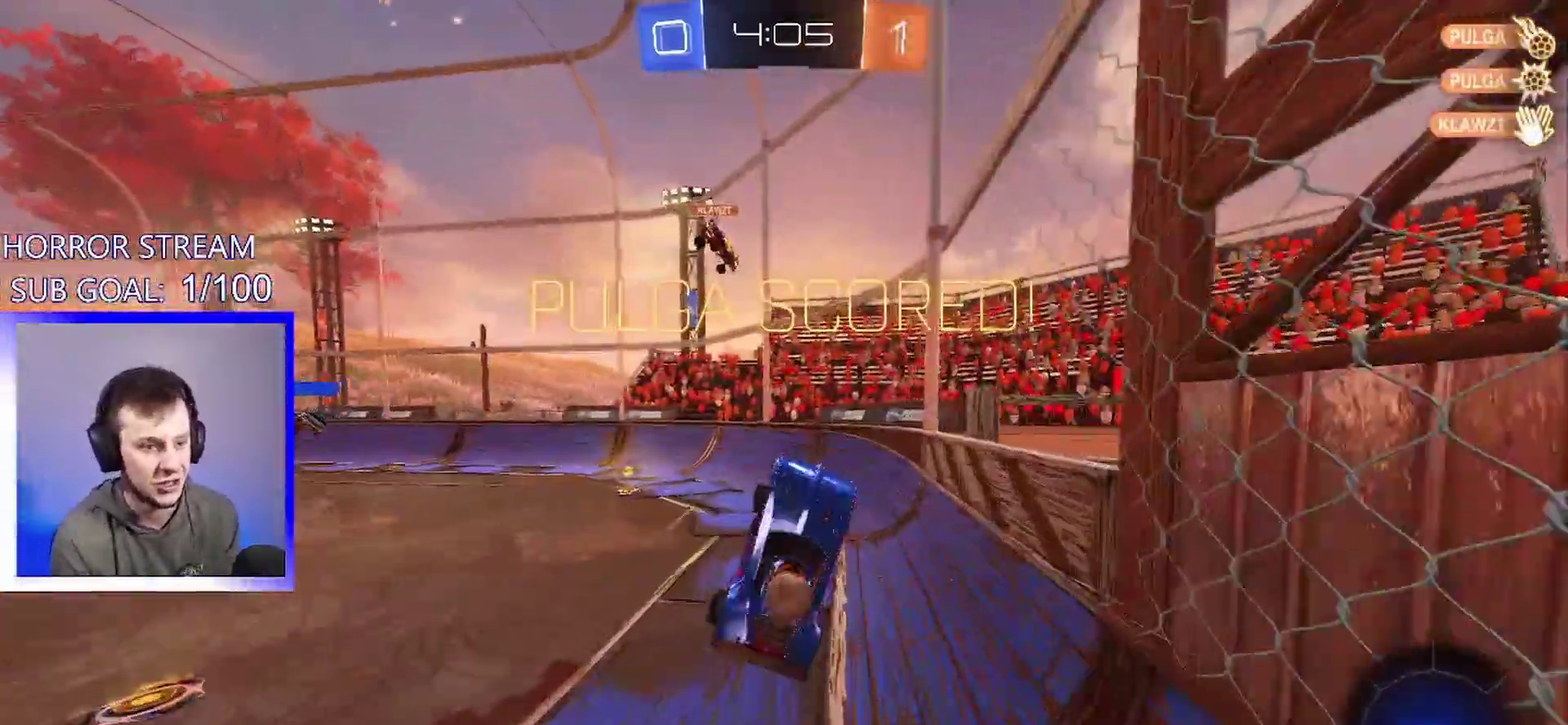
{"buttons": [], "left_stick": "left", "events": [[67, "left_stick", "center"], [250, "left_stick", "left"]]}
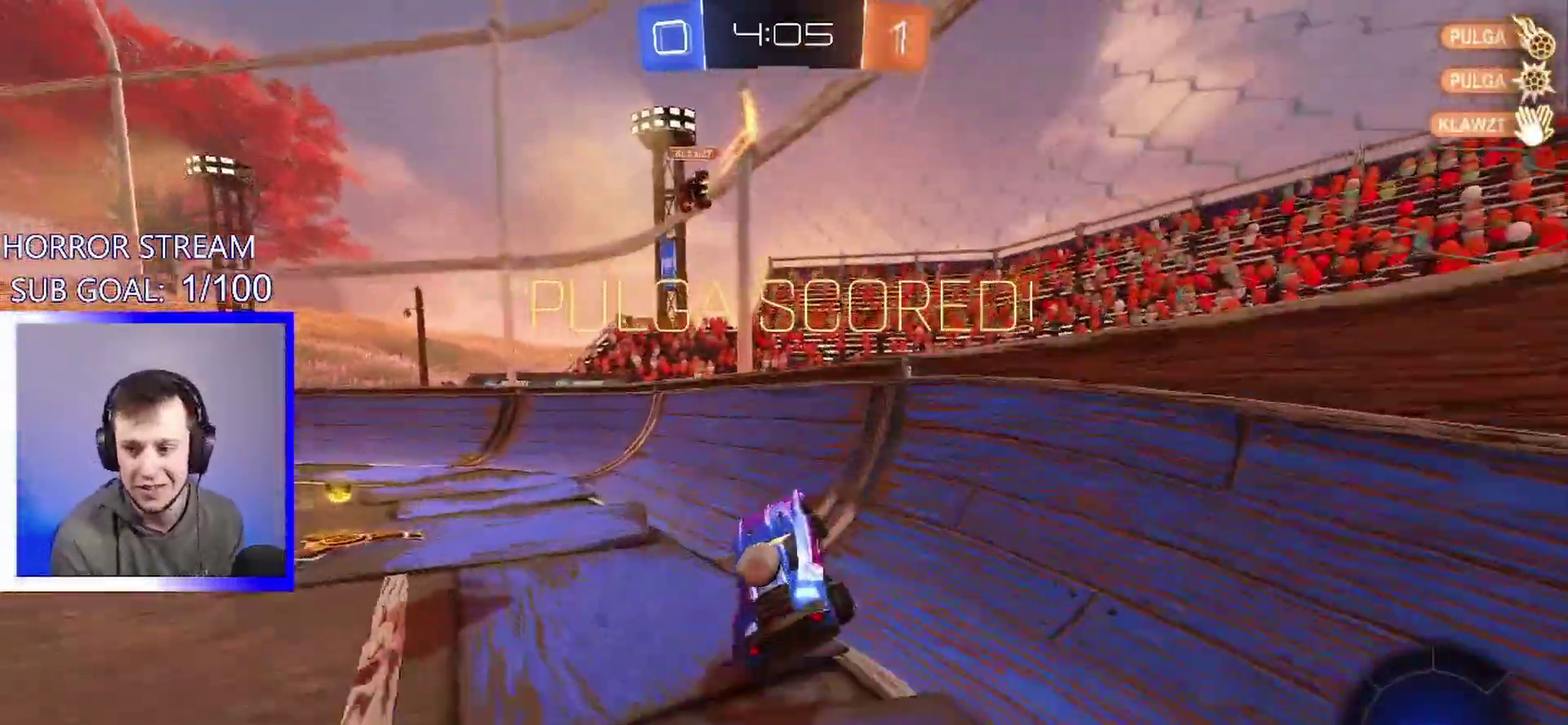
{"buttons": [], "left_stick": "left", "events": [[83, "left_stick", "center"], [400, "left_stick", "left"]]}
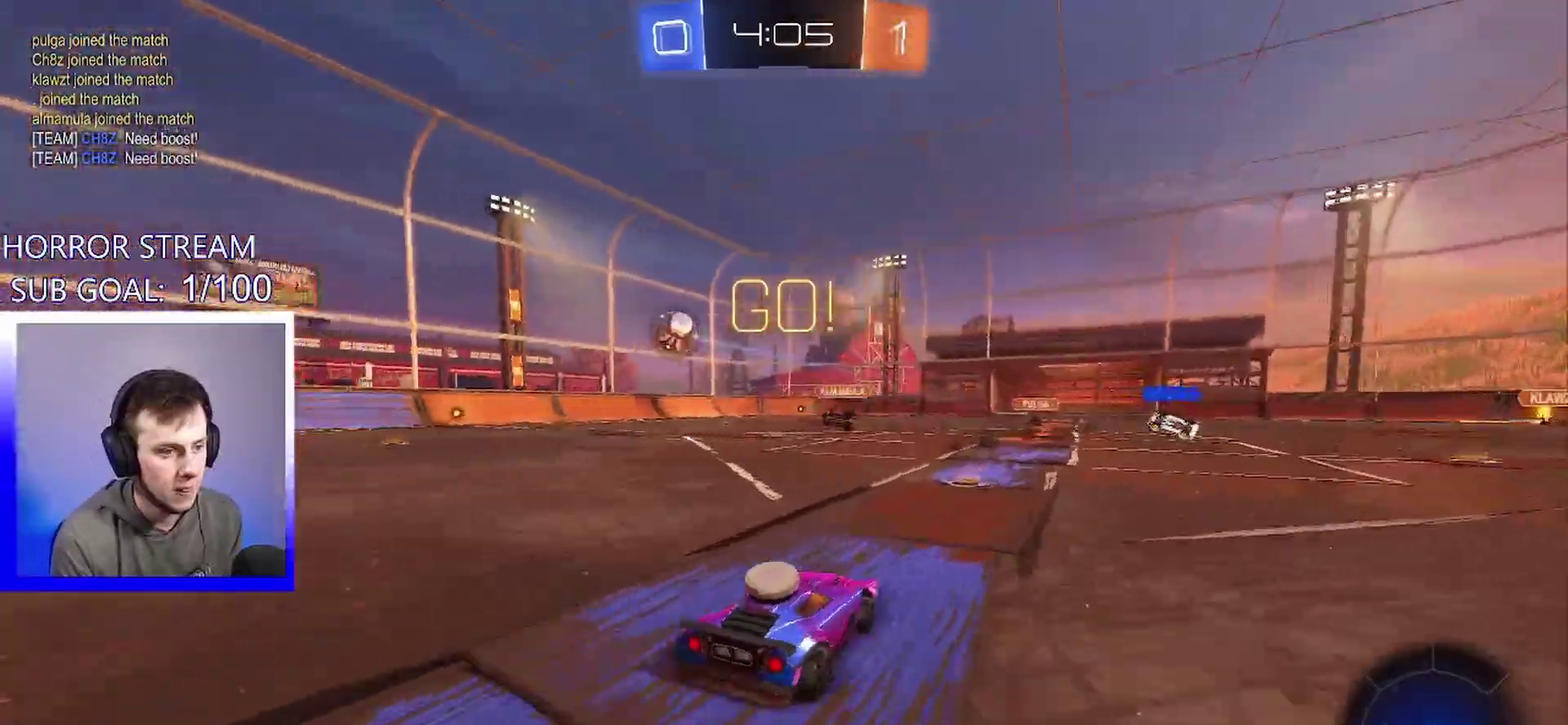
{"buttons": [], "left_stick": "down-left", "events": [[33, "left_stick", "center"], [217, "left_stick", "left"], [267, "L2", "down"], [467, "left_stick", "down-left"], [500, "L2", "up"]]}
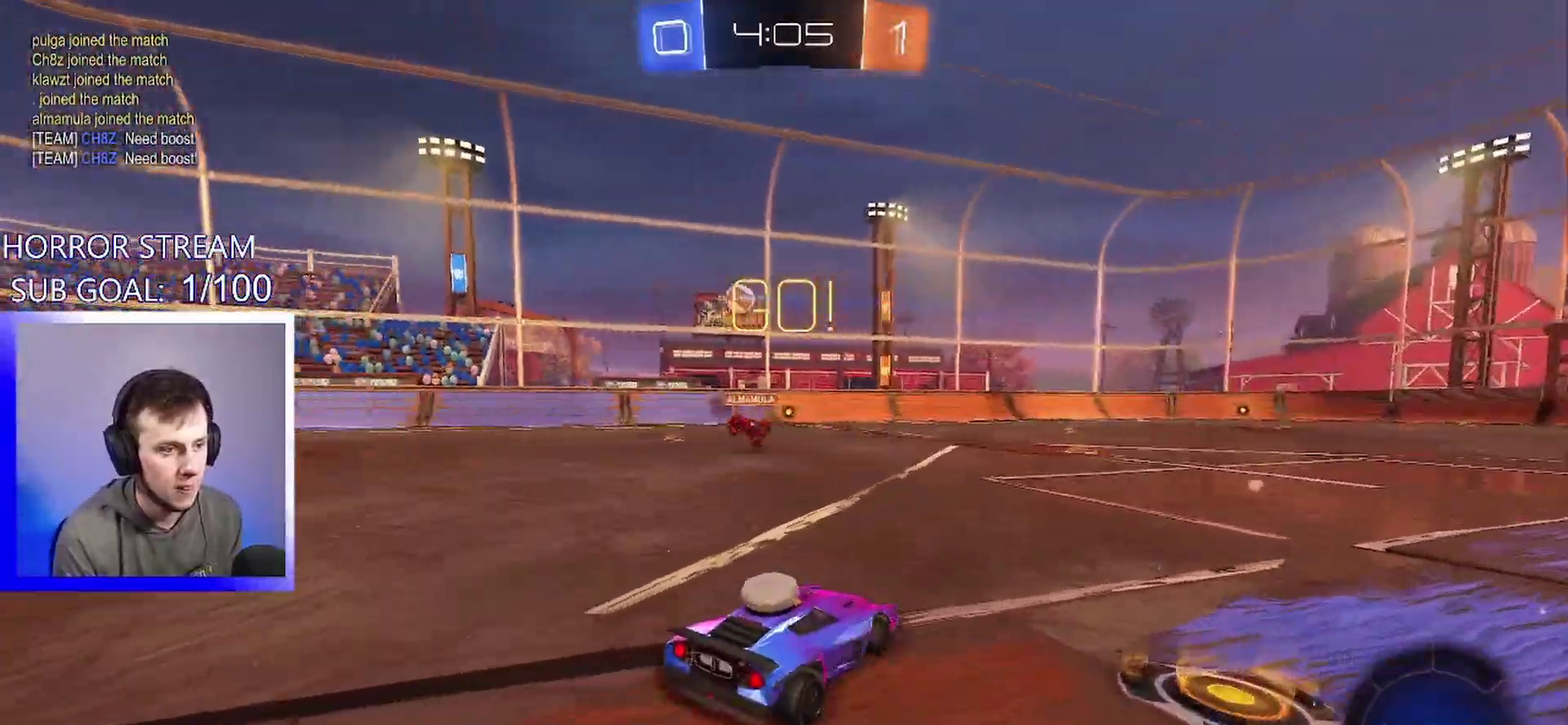
{"buttons": ["CROSS"], "left_stick": "center", "events": [[17, "CROSS", "down"], [167, "left_stick", "down"], [217, "CROSS", "up"], [233, "left_stick", "center"], [267, "CROSS", "down"]]}
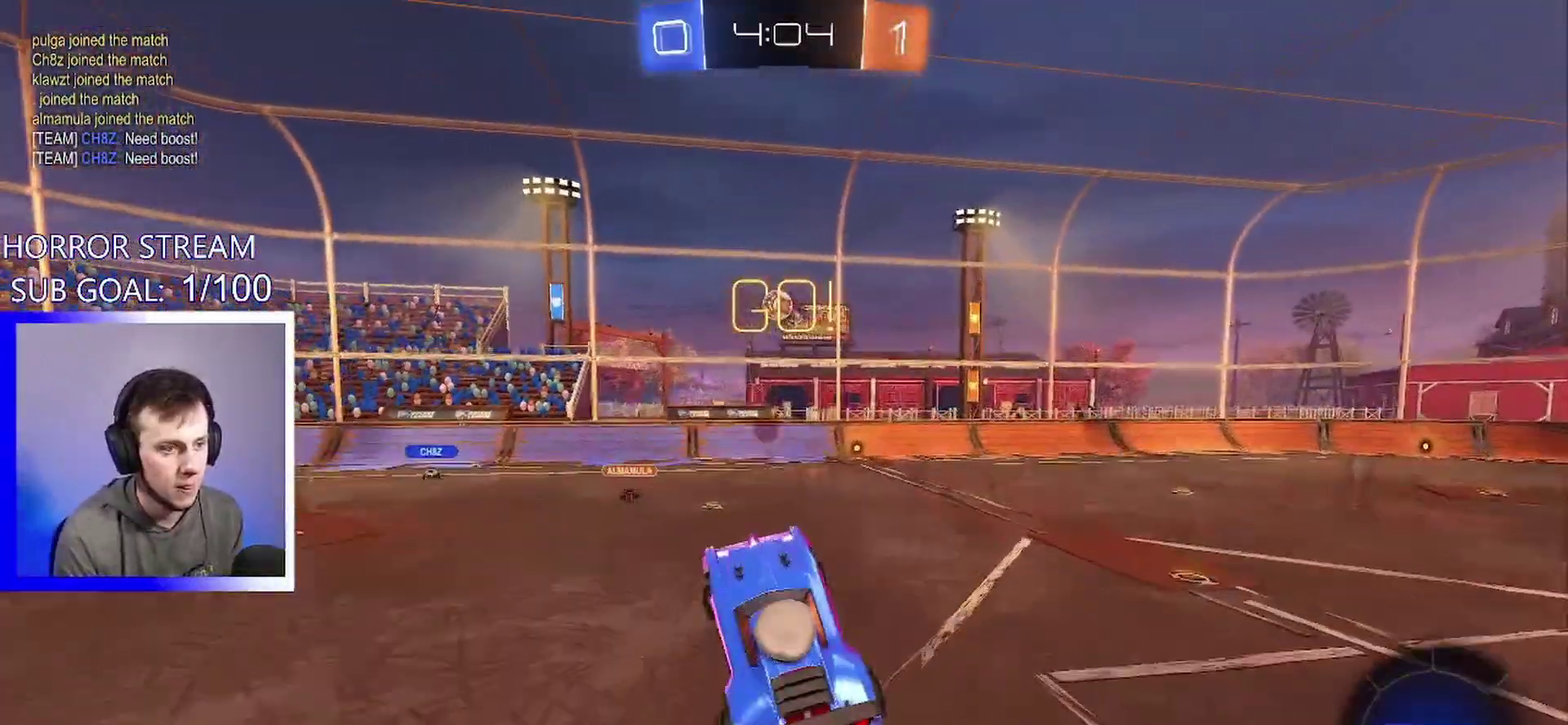
{"buttons": ["CROSS"], "left_stick": "center", "events": [[33, "left_stick", "left"], [150, "left_stick", "center"], [250, "left_stick", "down-right"], [367, "left_stick", "center"]]}
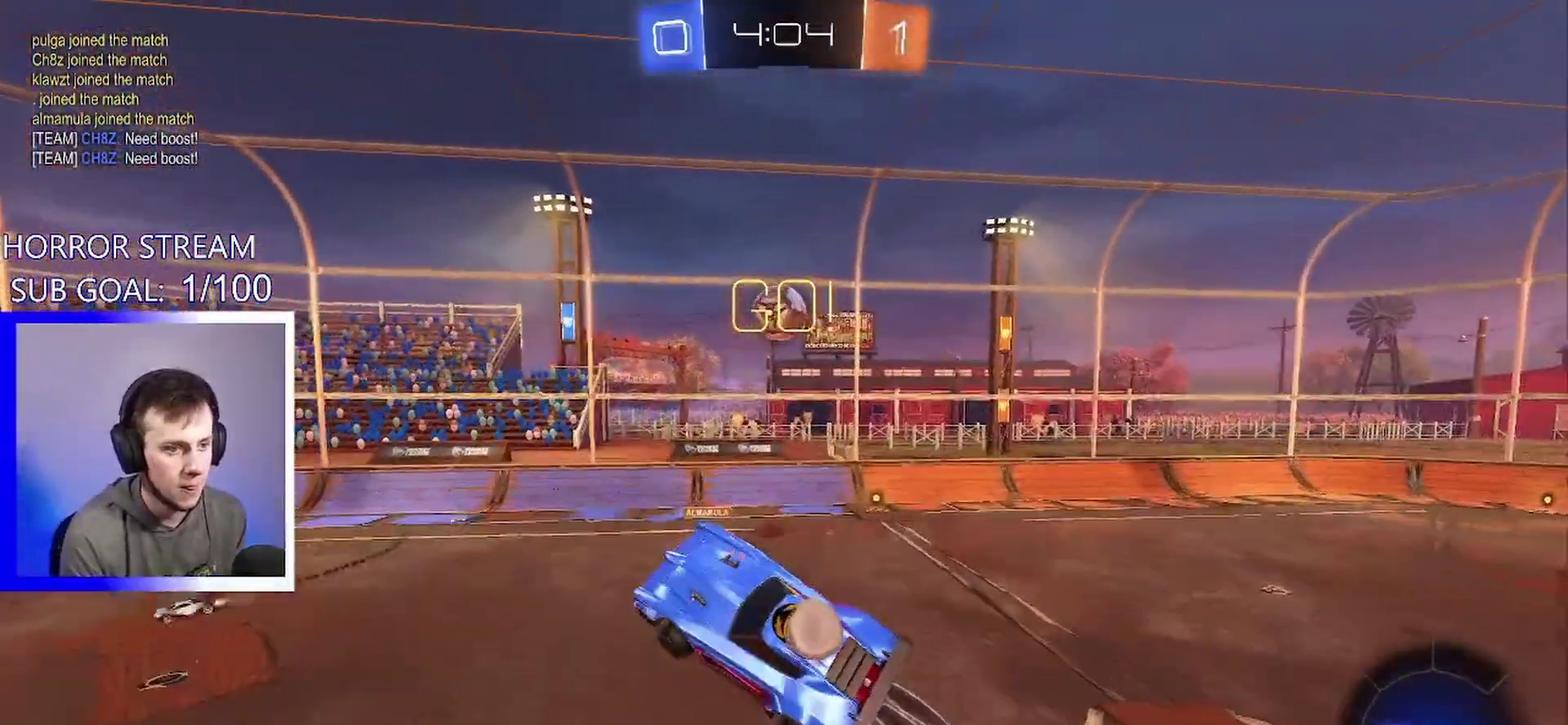
{"buttons": ["CROSS"], "left_stick": "up", "events": [[83, "left_stick", "up-right"], [233, "left_stick", "up"]]}
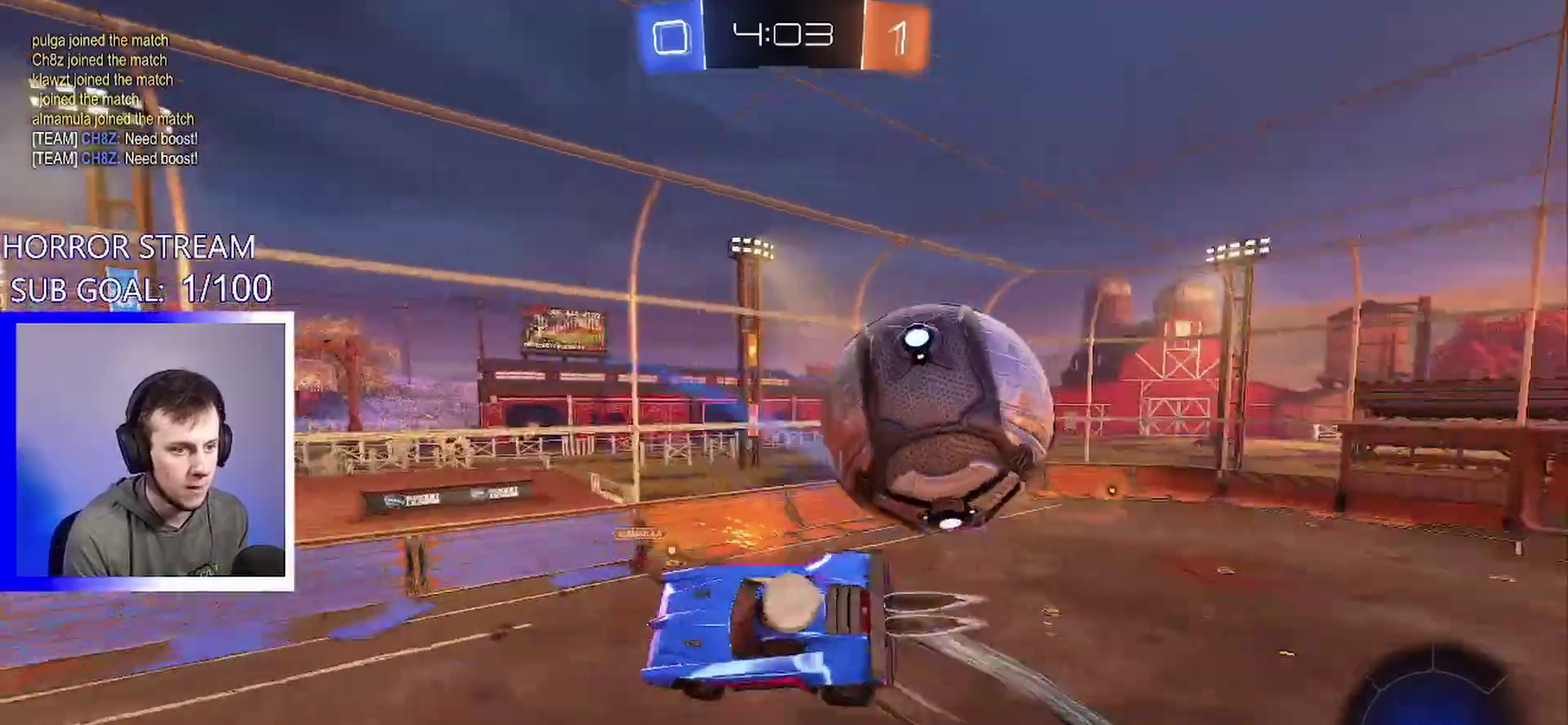
{"buttons": ["SQUARE"], "left_stick": "down-left", "events": [[50, "CROSS", "up"], [100, "left_stick", "center"], [400, "left_stick", "down-left"], [417, "SQUARE", "down"]]}
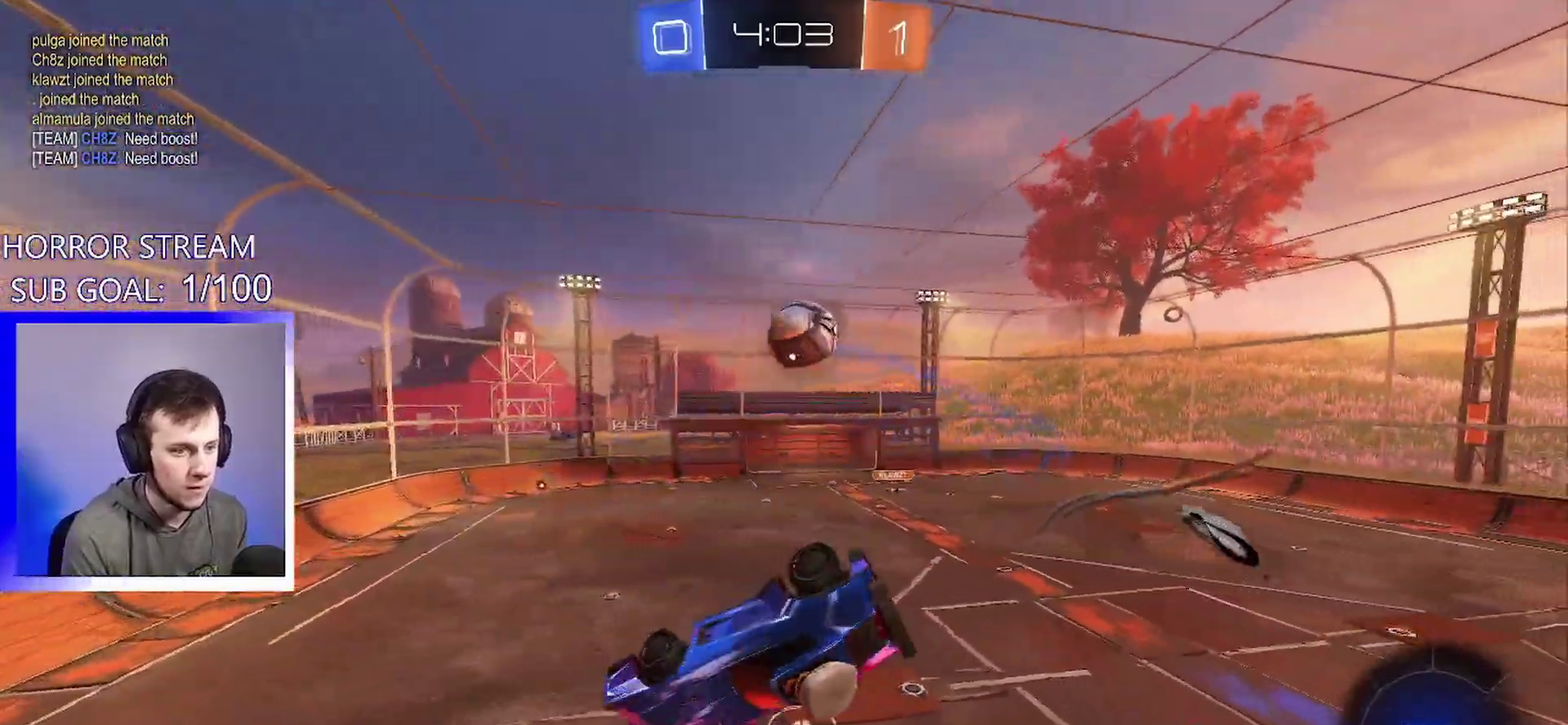
{"buttons": ["SQUARE"], "left_stick": "up-left", "events": [[167, "left_stick", "left"], [367, "left_stick", "up-left"]]}